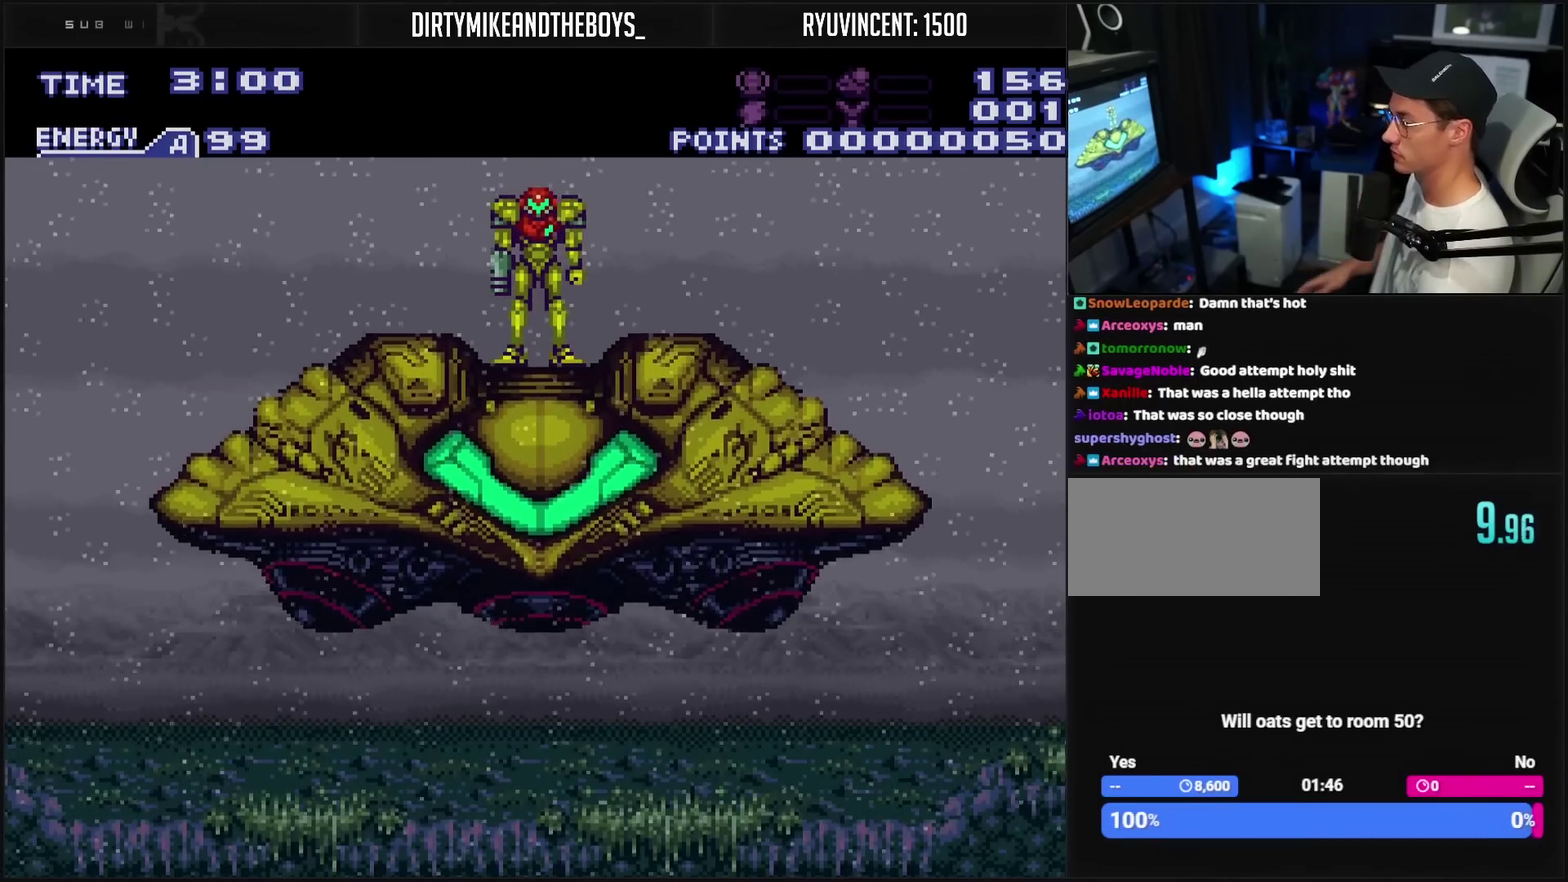
Gameplay with a controller (PlayStation layout); each line is a JSON object with the inputs held at the frame after it. "events" lists button and stick changes between this image and that frame as [ms after this image, input, new state], when the widget could be followed in between. Not read: L2 L3 R2 R3.
{"buttons": ["CROSS"], "events": [[300, "CROSS", "down"]]}
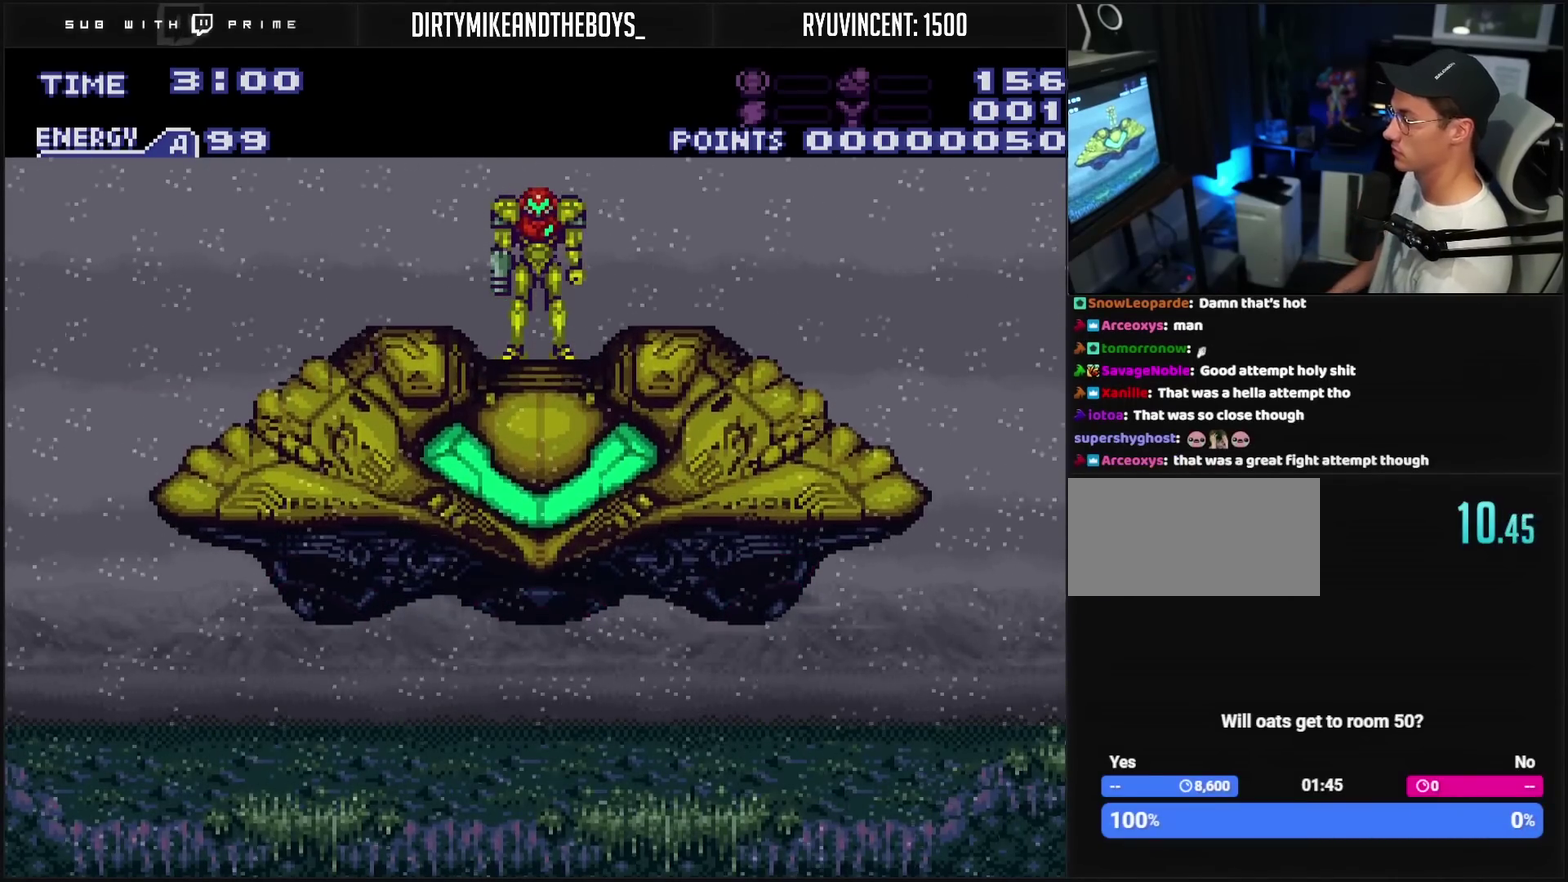
{"buttons": ["CROSS", "DPAD_RIGHT"], "events": [[283, "DPAD_RIGHT", "down"]]}
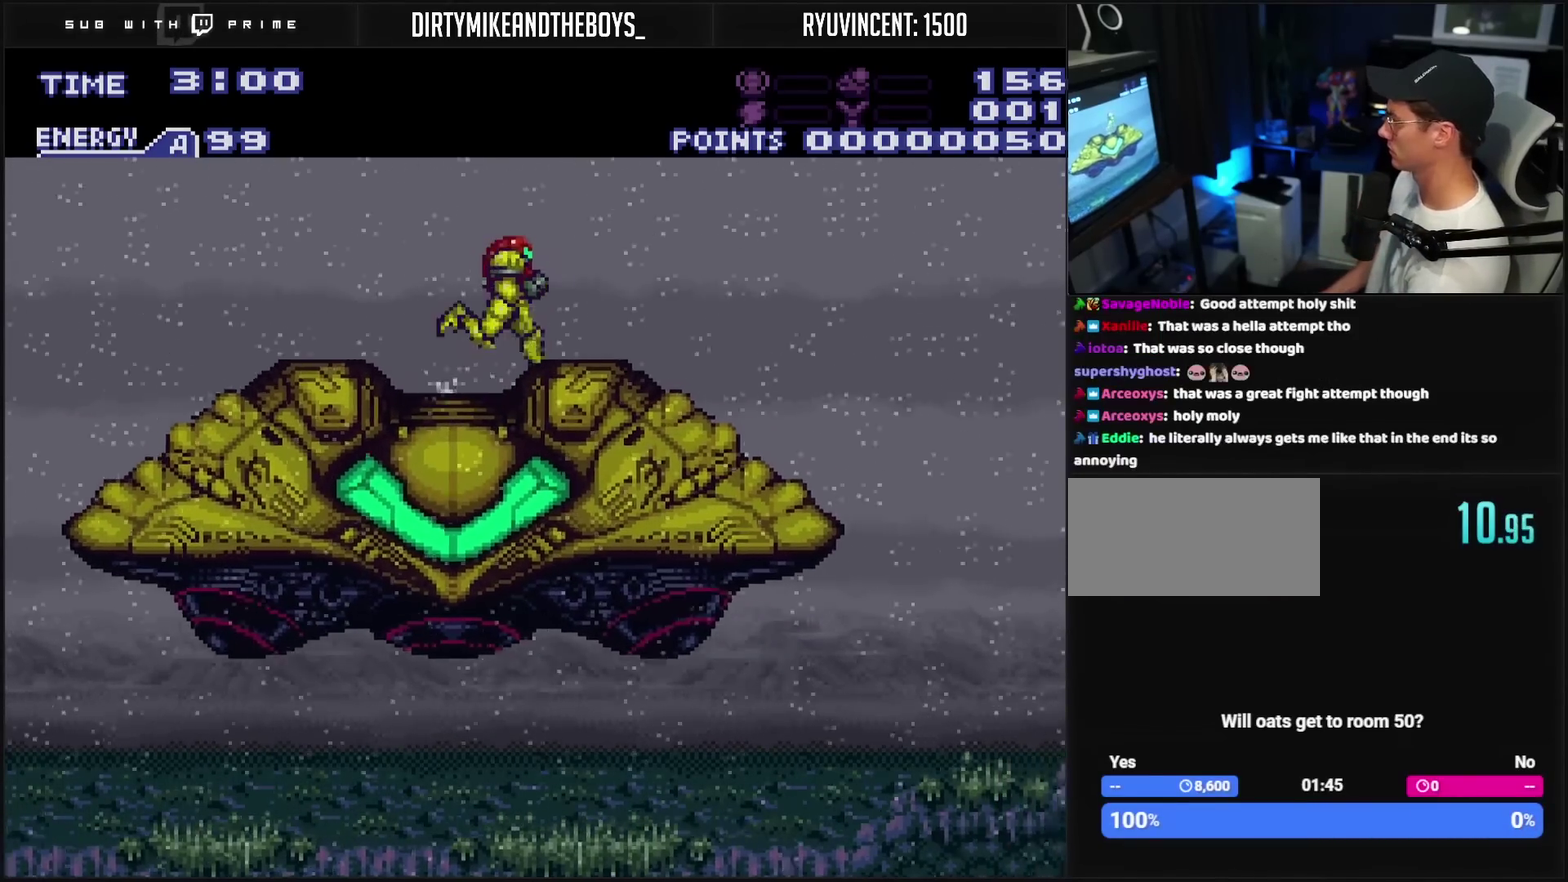
{"buttons": ["CROSS"], "events": [[200, "DPAD_RIGHT", "up"]]}
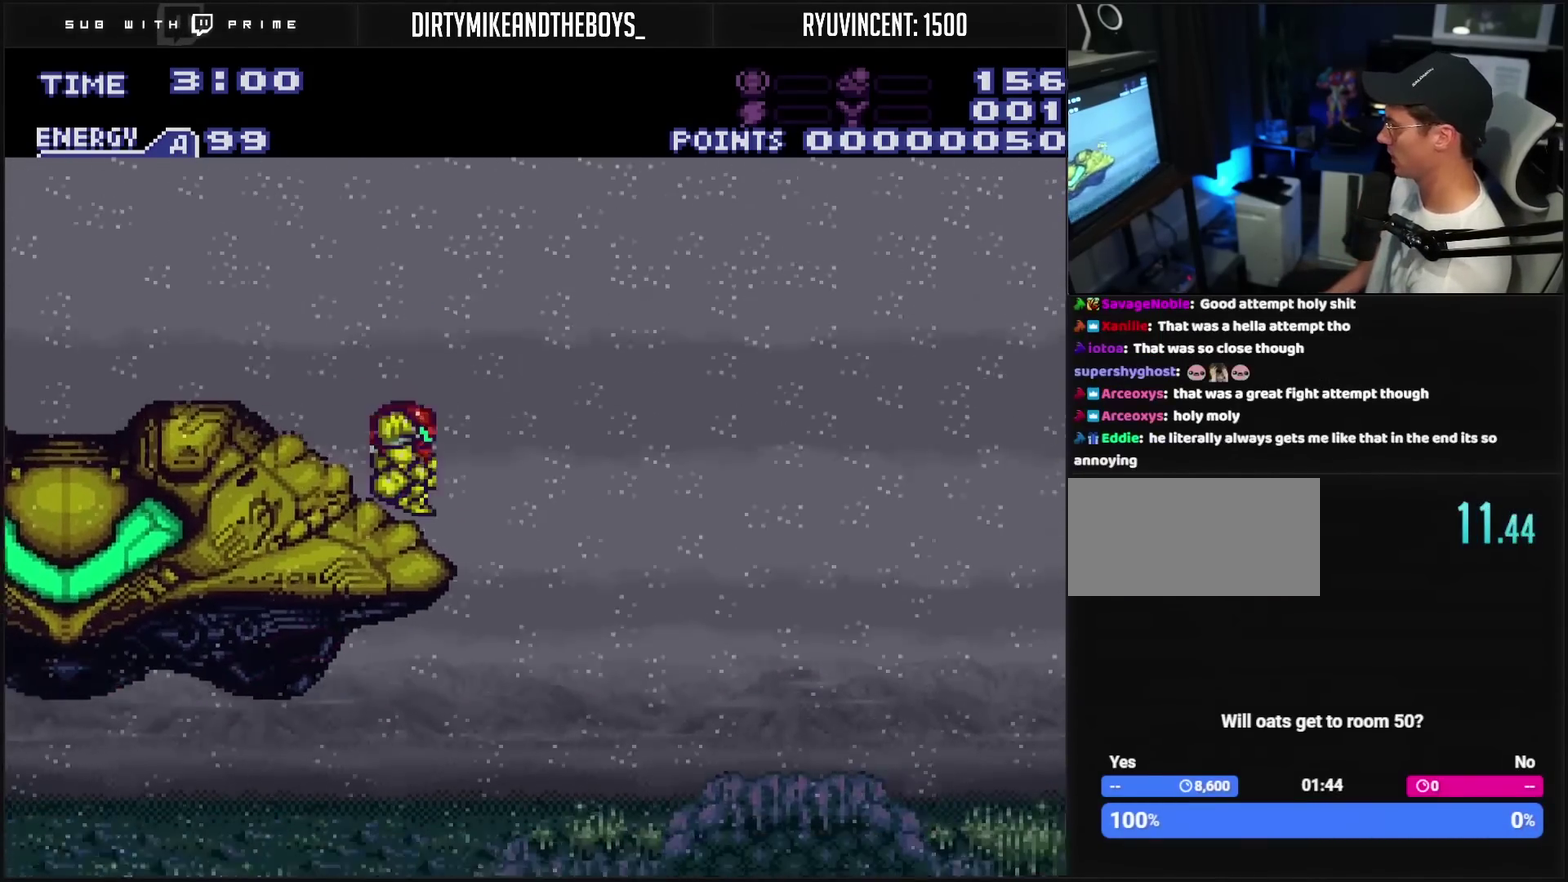
{"buttons": ["CROSS", "DPAD_RIGHT"], "events": [[100, "DPAD_RIGHT", "down"]]}
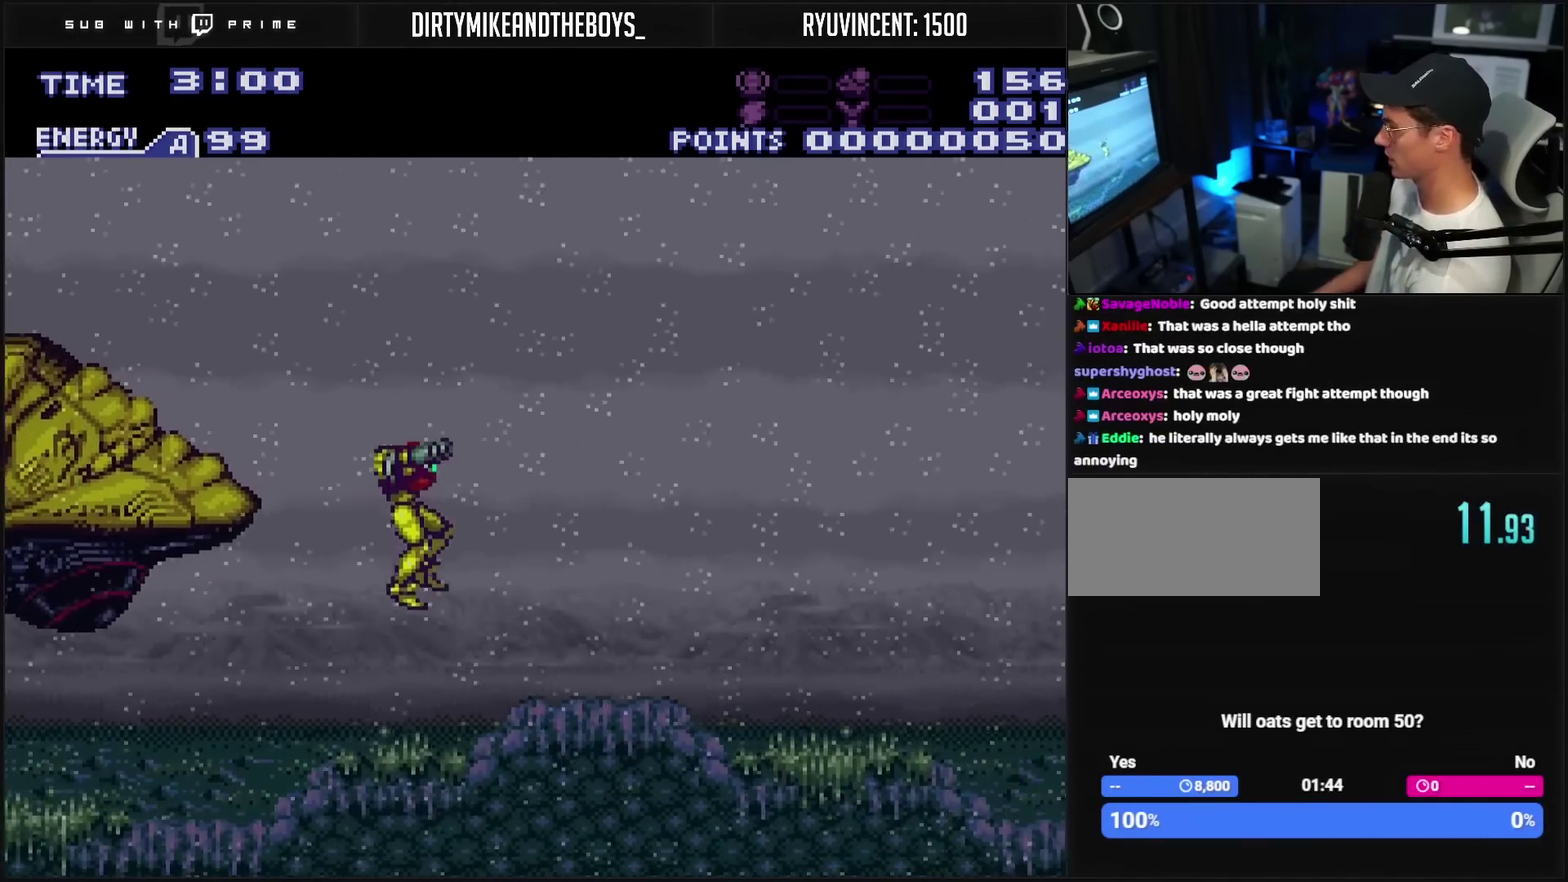
{"buttons": ["CROSS", "DPAD_RIGHT"], "events": []}
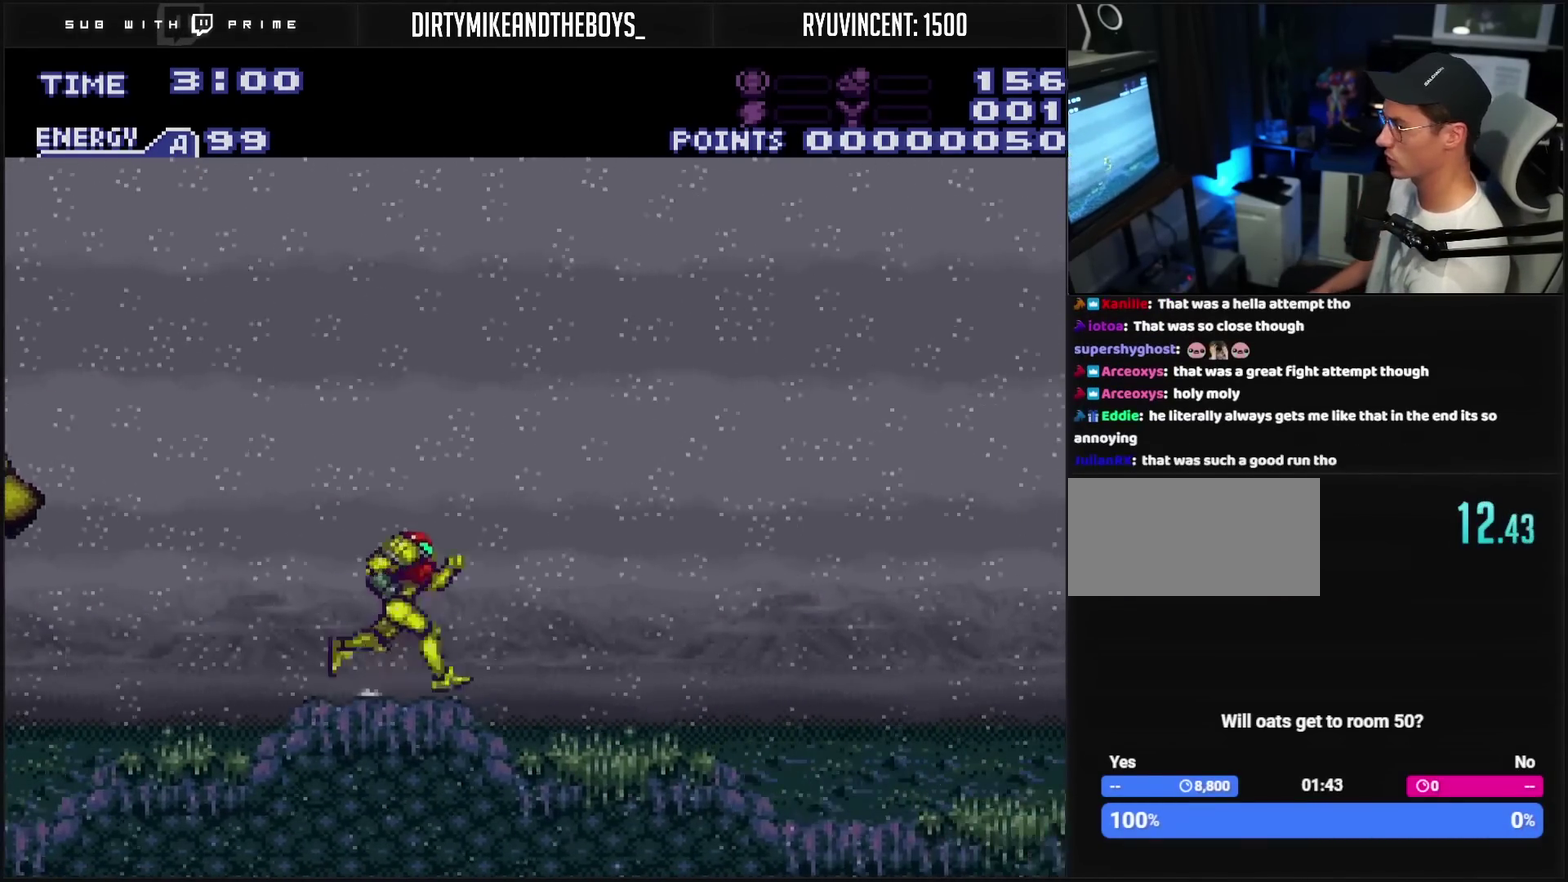
{"buttons": ["CROSS", "DPAD_RIGHT"], "events": []}
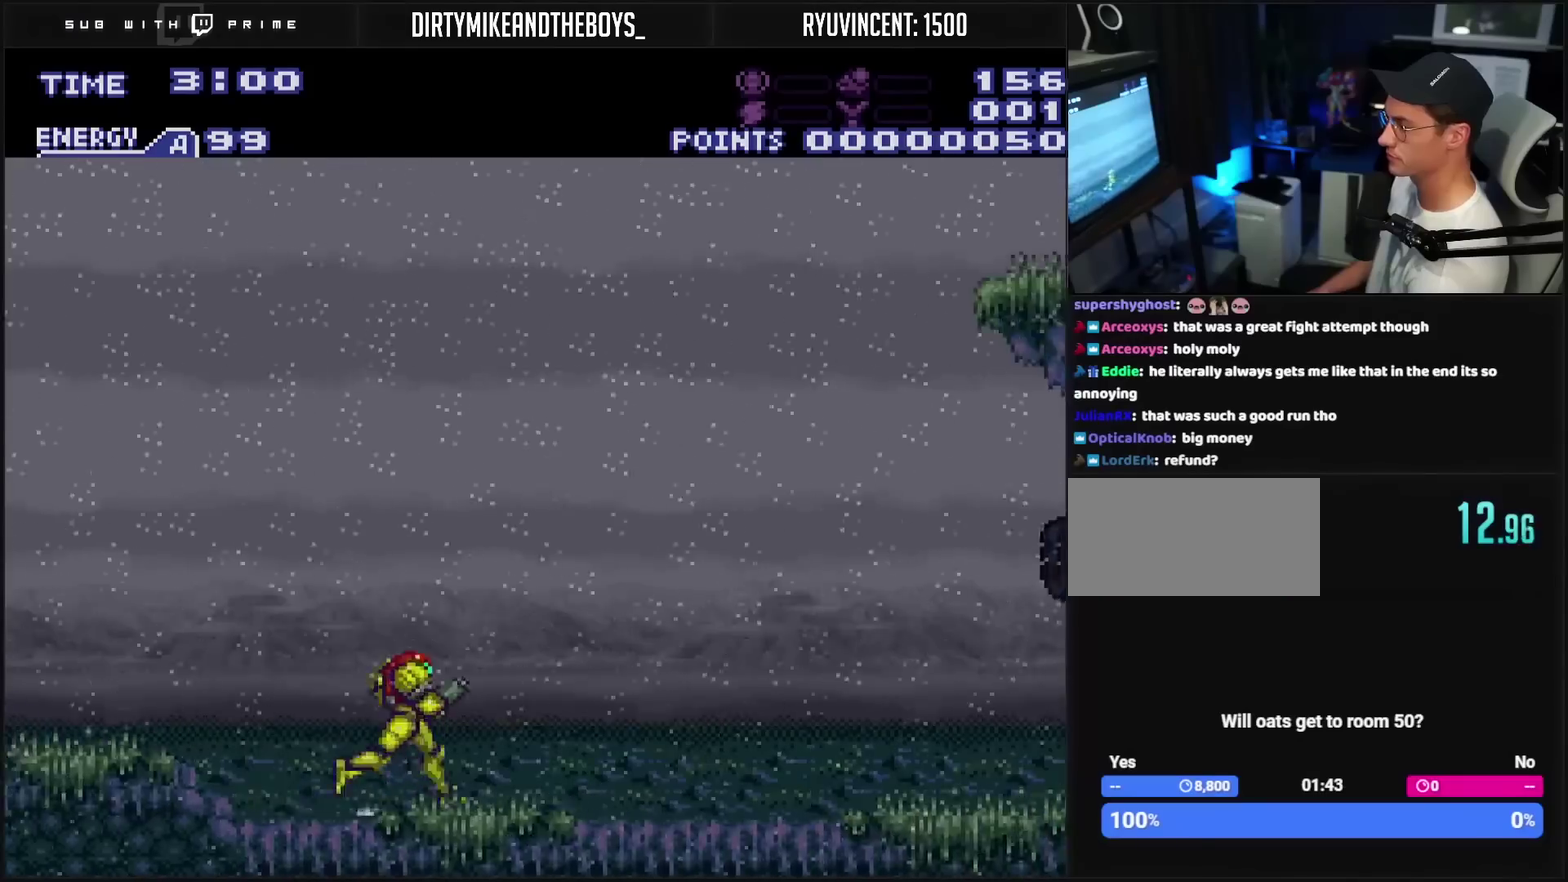
{"buttons": ["CROSS", "DPAD_RIGHT"], "events": []}
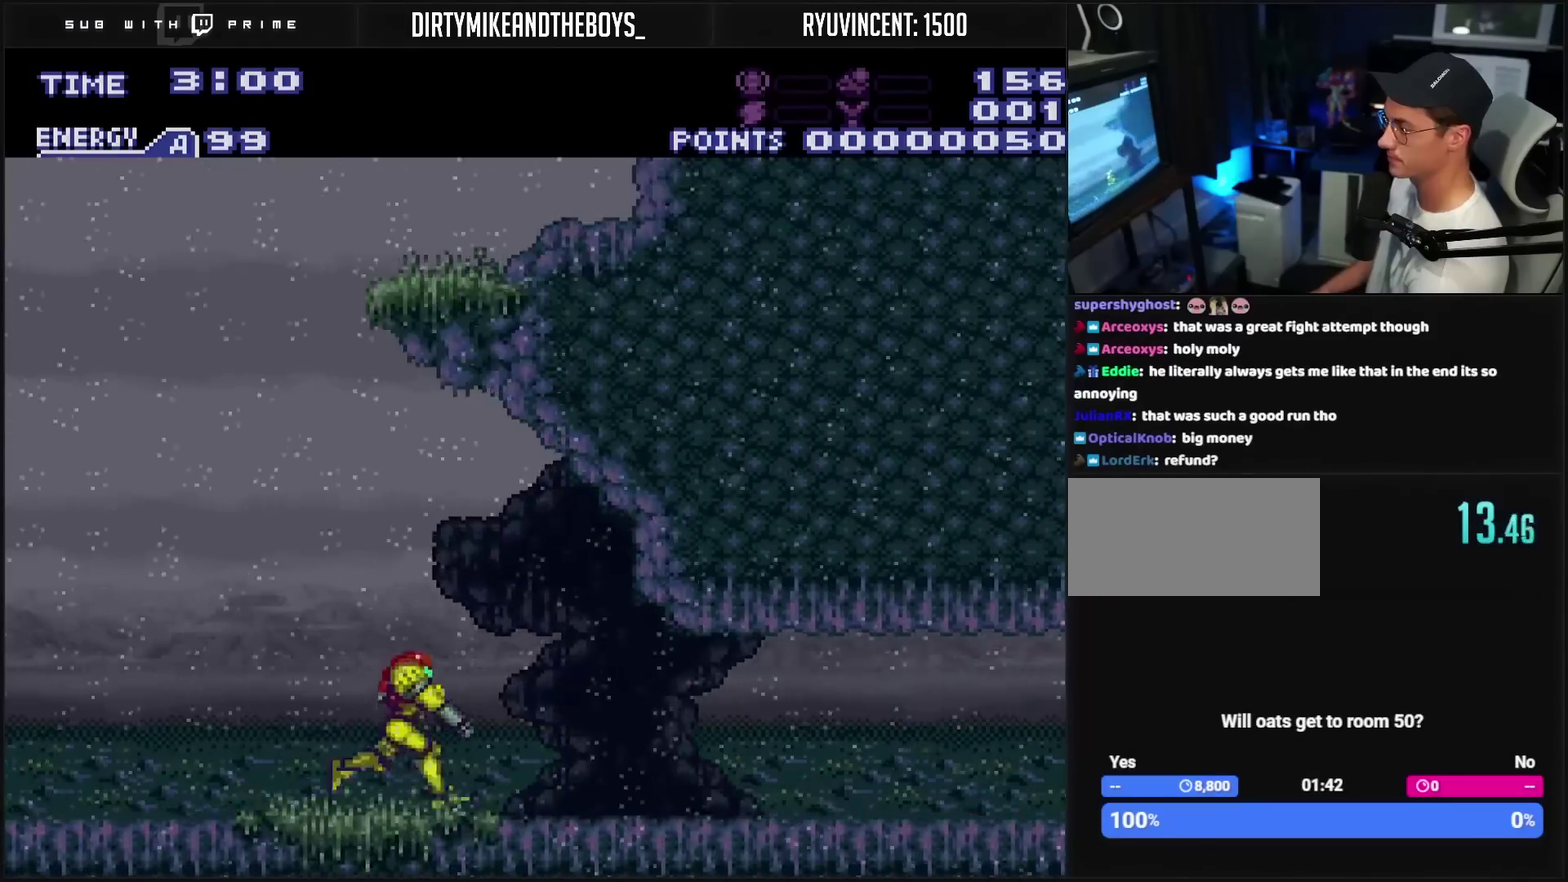
{"buttons": ["CROSS", "DPAD_RIGHT"], "events": [[133, "L1", "down"], [183, "L1", "up"], [283, "R1", "down"], [350, "R1", "up"], [400, "R1", "down"], [450, "R1", "up"]]}
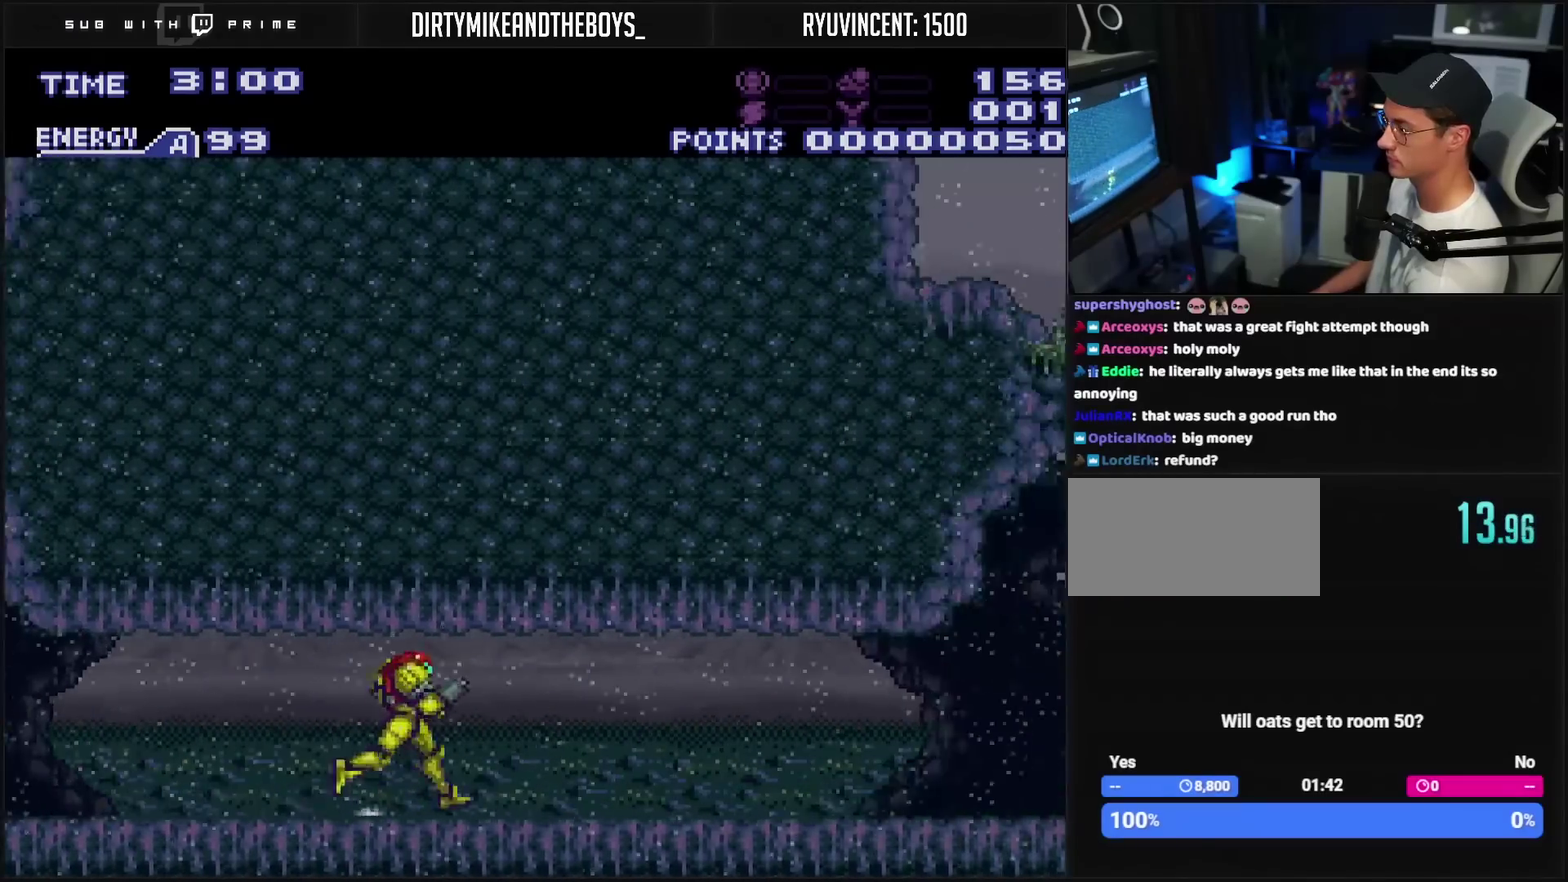
{"buttons": ["CROSS", "L1", "DPAD_RIGHT"], "events": [[33, "R1", "down"], [83, "R1", "up"], [350, "L1", "down"], [400, "L1", "up"], [450, "L1", "down"]]}
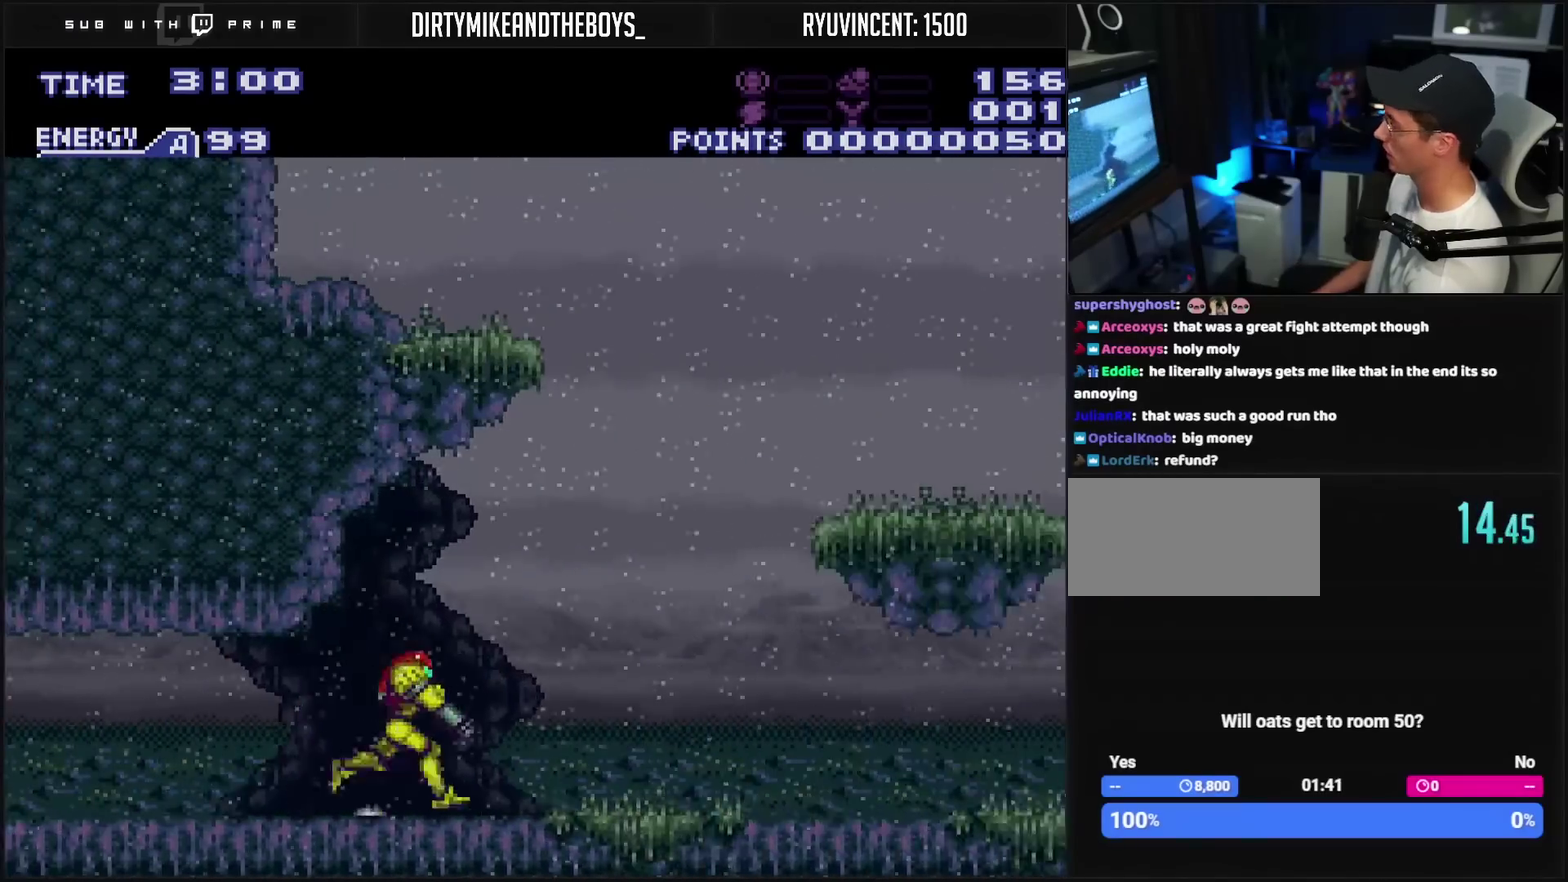
{"buttons": ["DPAD_LEFT"], "events": [[83, "CIRCLE", "down"], [83, "CROSS", "up"], [83, "L1", "up"], [200, "DPAD_RIGHT", "up"], [267, "CIRCLE", "up"], [383, "DPAD_LEFT", "down"]]}
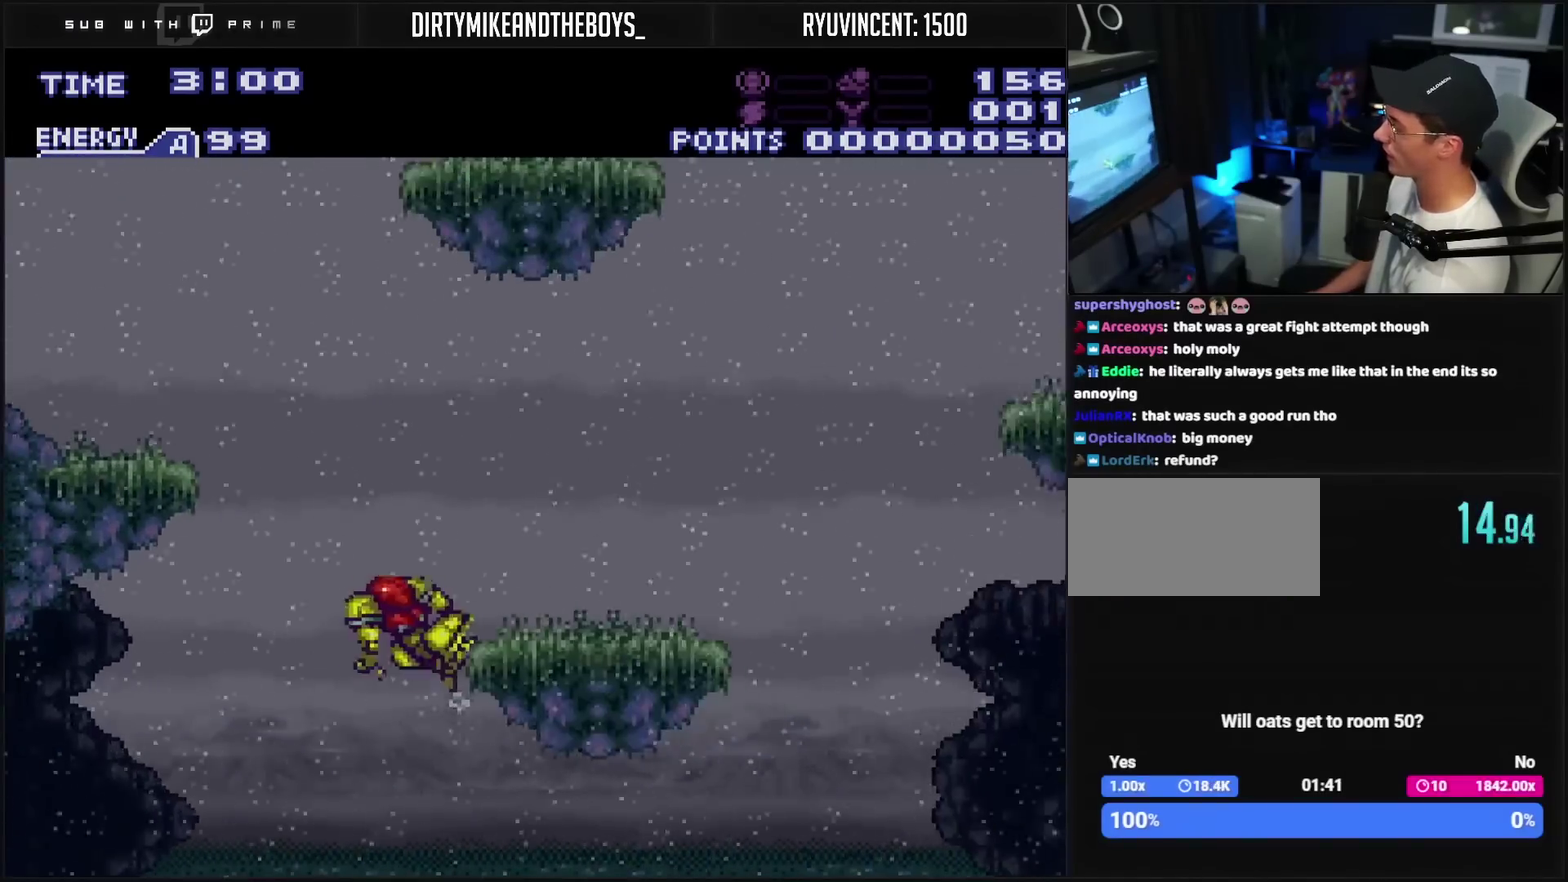
{"buttons": ["CROSS", "DPAD_RIGHT"], "events": [[117, "CROSS", "down"], [167, "DPAD_LEFT", "up"], [400, "DPAD_RIGHT", "down"]]}
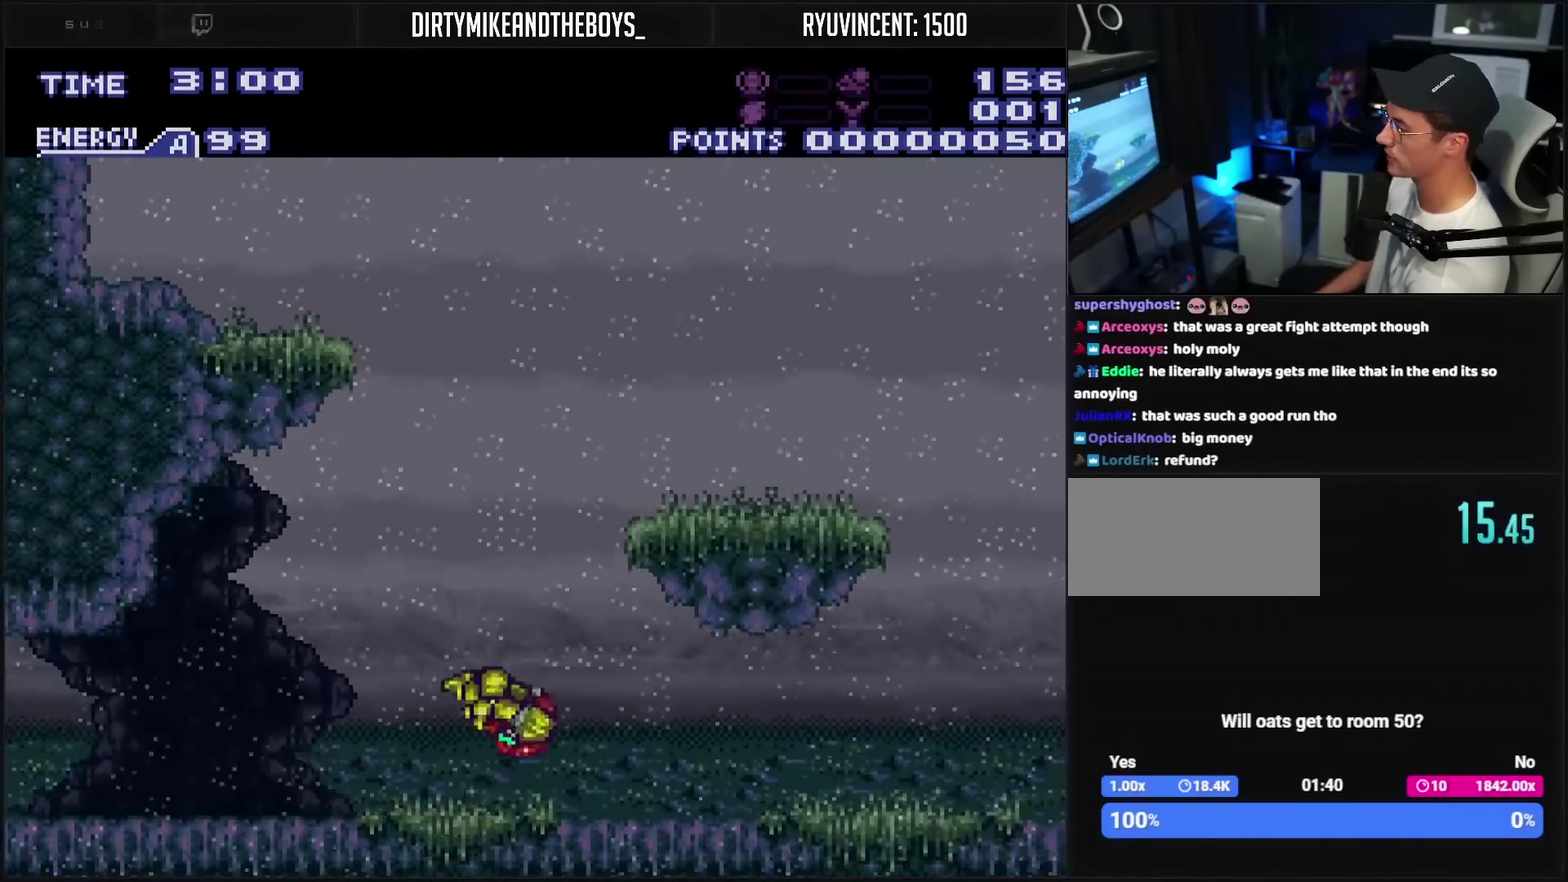
{"buttons": ["CROSS", "DPAD_RIGHT"], "events": []}
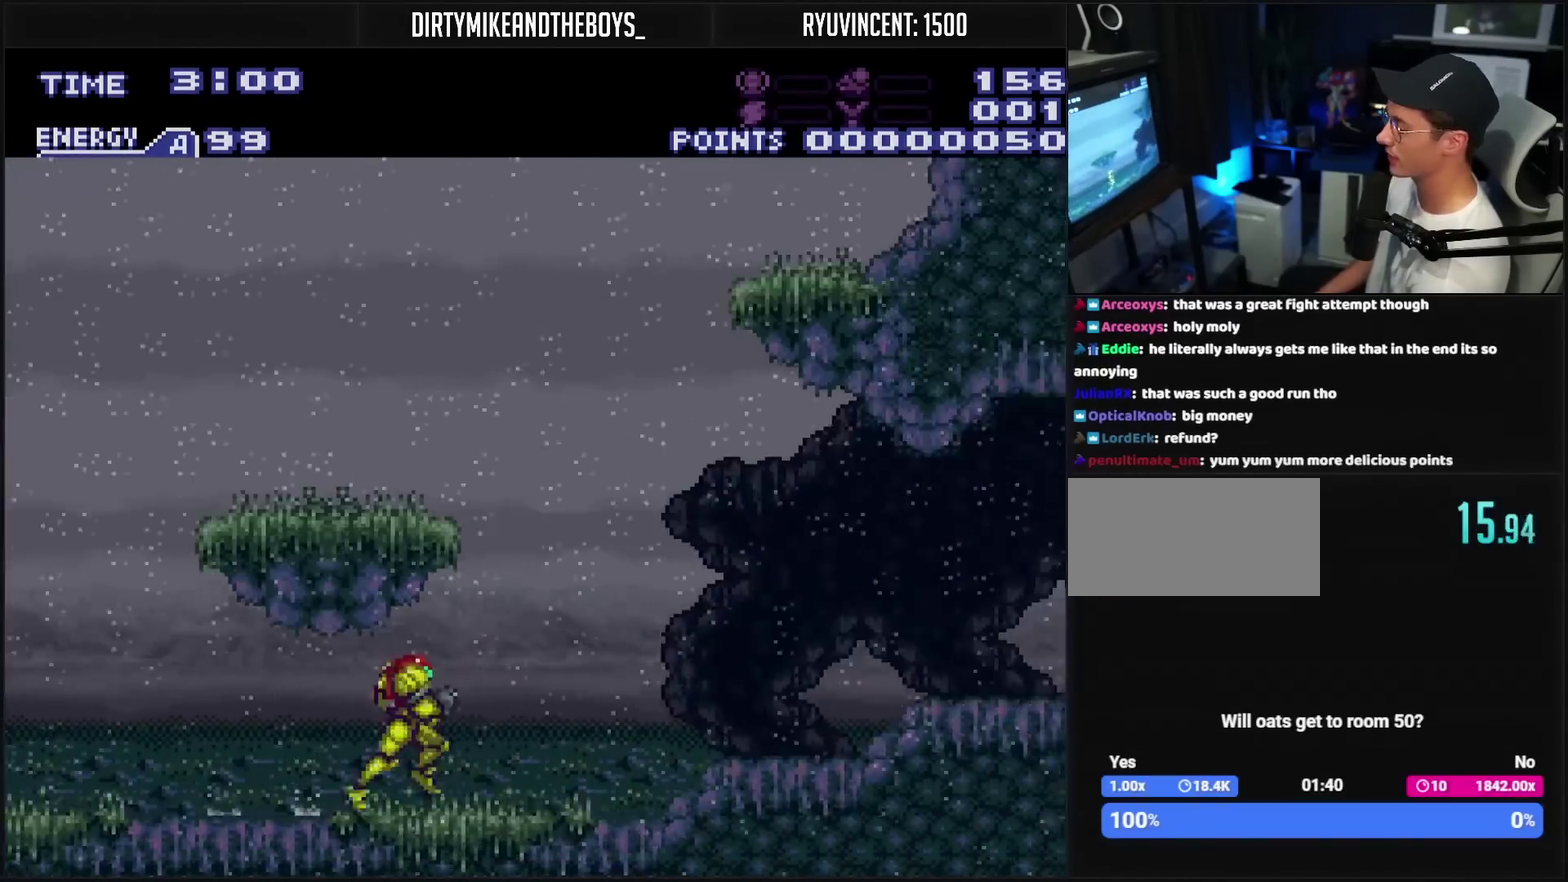
{"buttons": ["CROSS", "DPAD_RIGHT"], "events": [[33, "L1", "down"], [100, "L1", "up"], [350, "L1", "down"], [483, "L1", "up"]]}
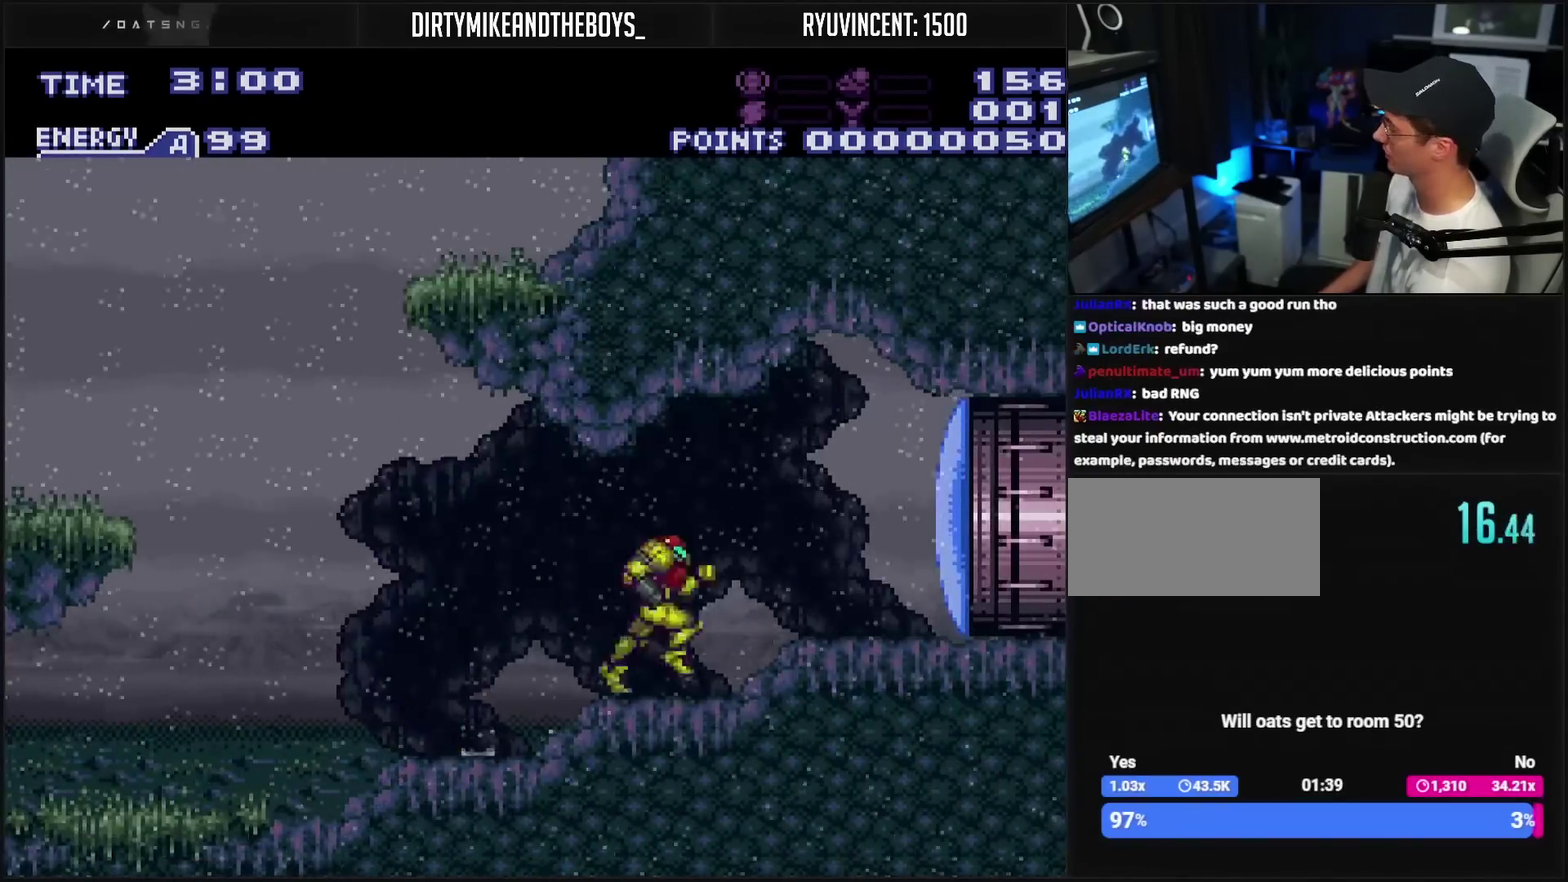
{"buttons": ["DPAD_LEFT"], "events": [[17, "CIRCLE", "down"], [17, "CROSS", "up"], [67, "DPAD_RIGHT", "up"], [100, "CIRCLE", "up"], [250, "DPAD_LEFT", "down"]]}
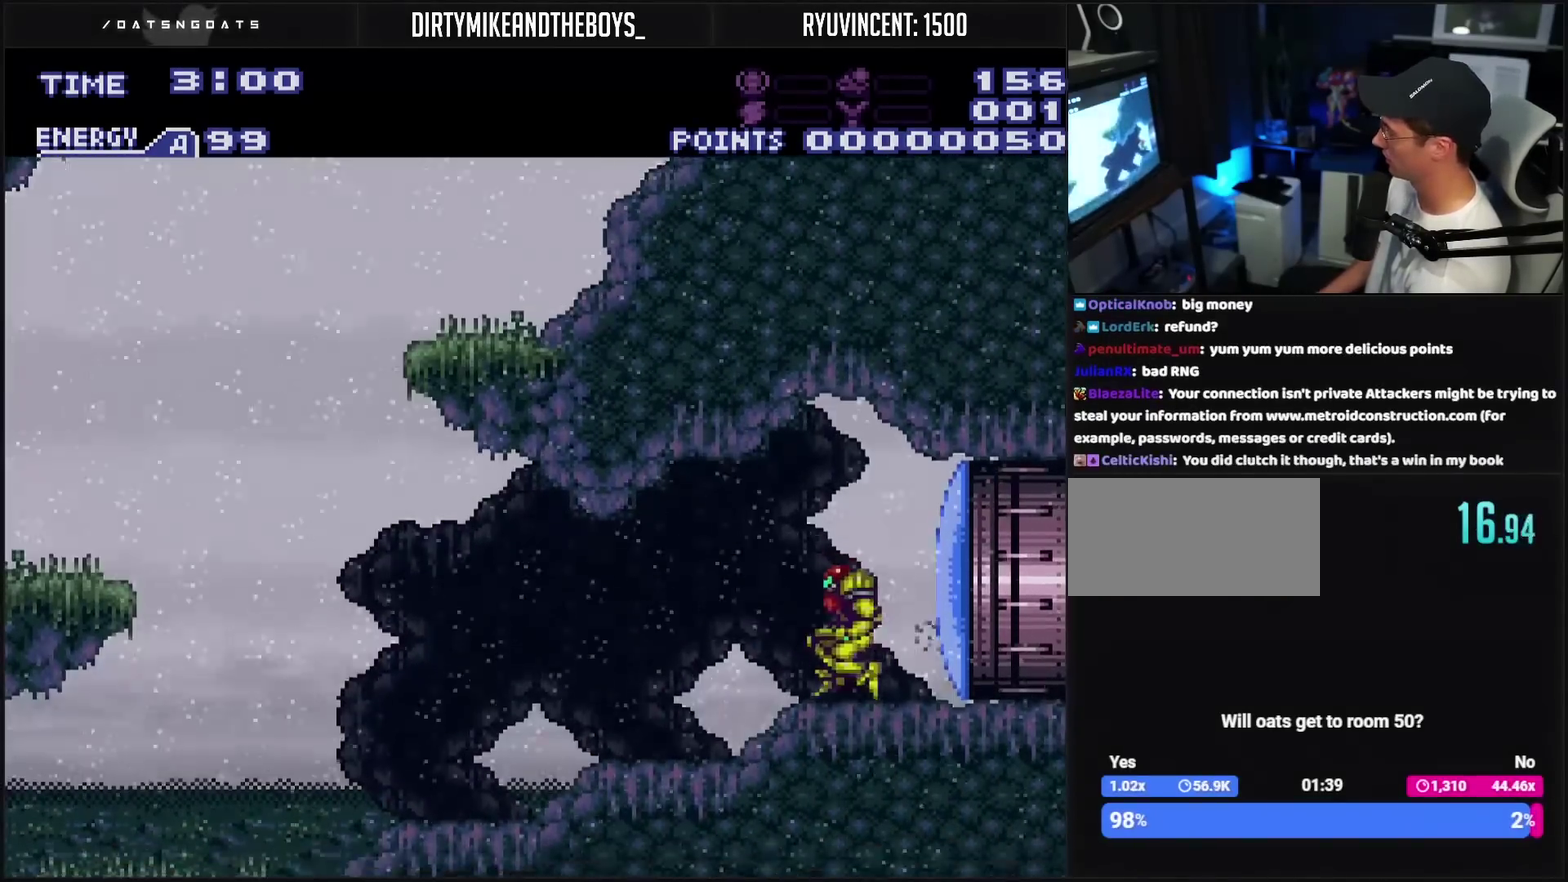
{"buttons": ["CROSS", "DPAD_LEFT"], "events": [[17, "CROSS", "down"]]}
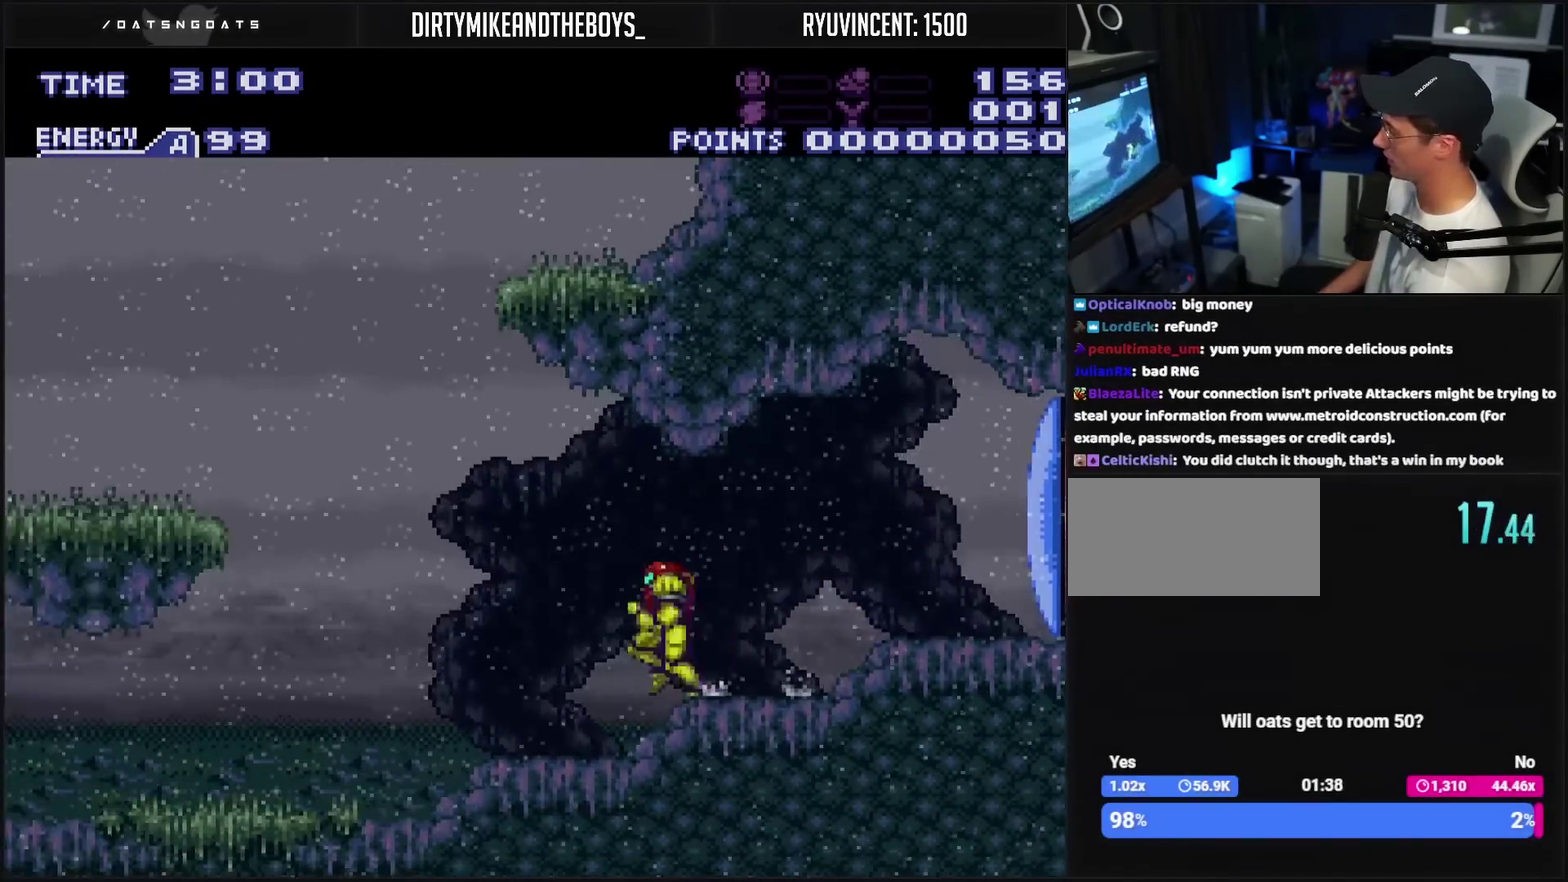
{"buttons": ["CIRCLE", "DPAD_RIGHT"], "events": [[83, "CIRCLE", "down"], [217, "CROSS", "up"], [217, "DPAD_LEFT", "up"], [333, "CIRCLE", "up"], [433, "DPAD_RIGHT", "down"], [483, "CIRCLE", "down"]]}
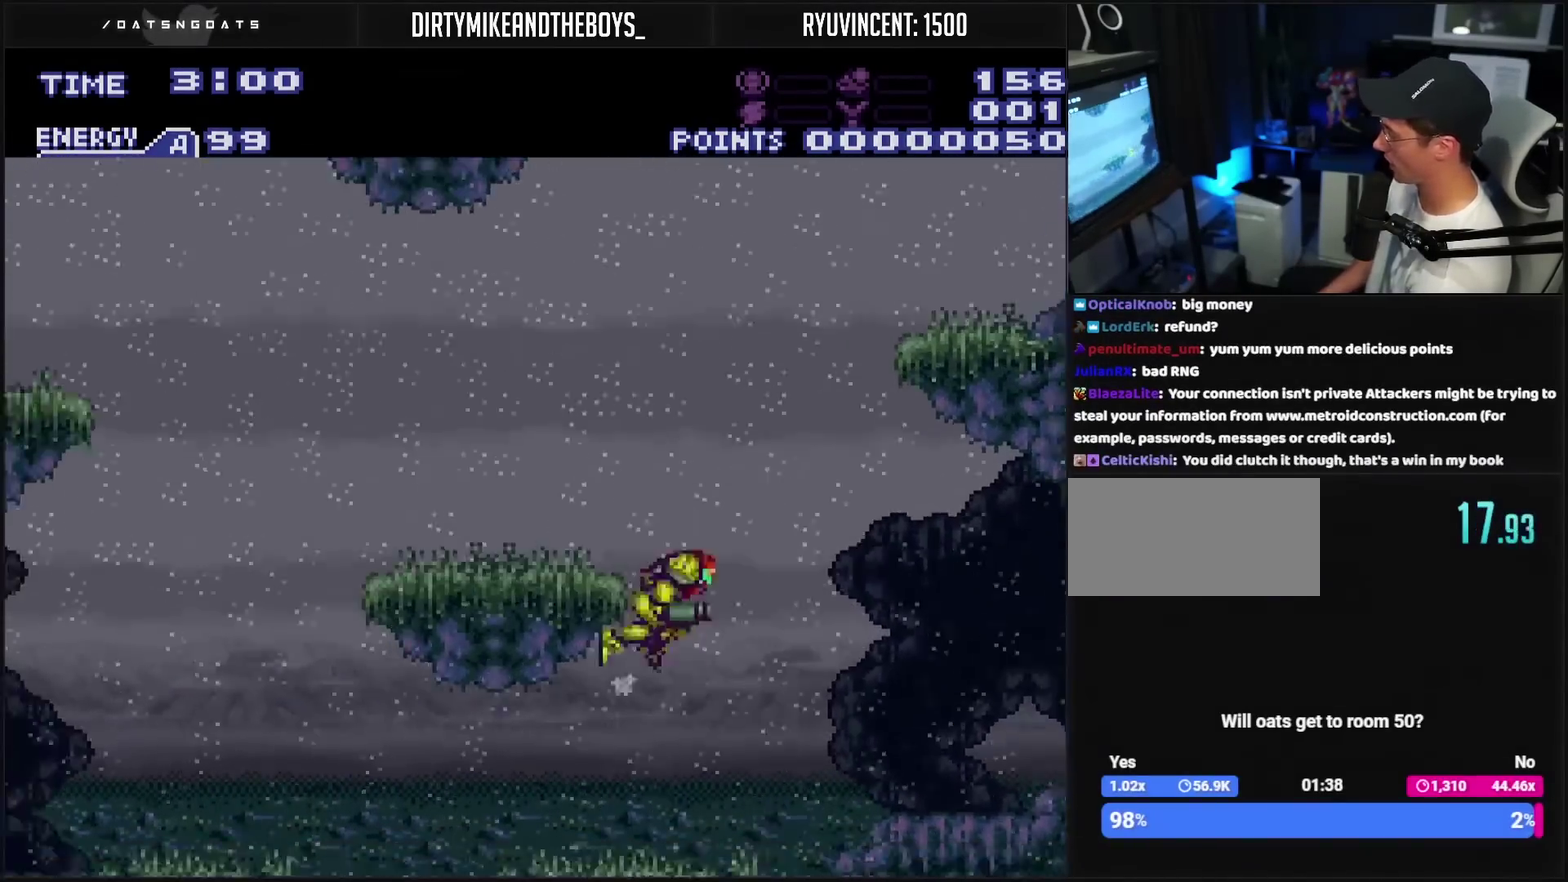
{"buttons": ["CROSS", "DPAD_RIGHT"], "events": [[17, "CIRCLE", "up"], [133, "CROSS", "down"]]}
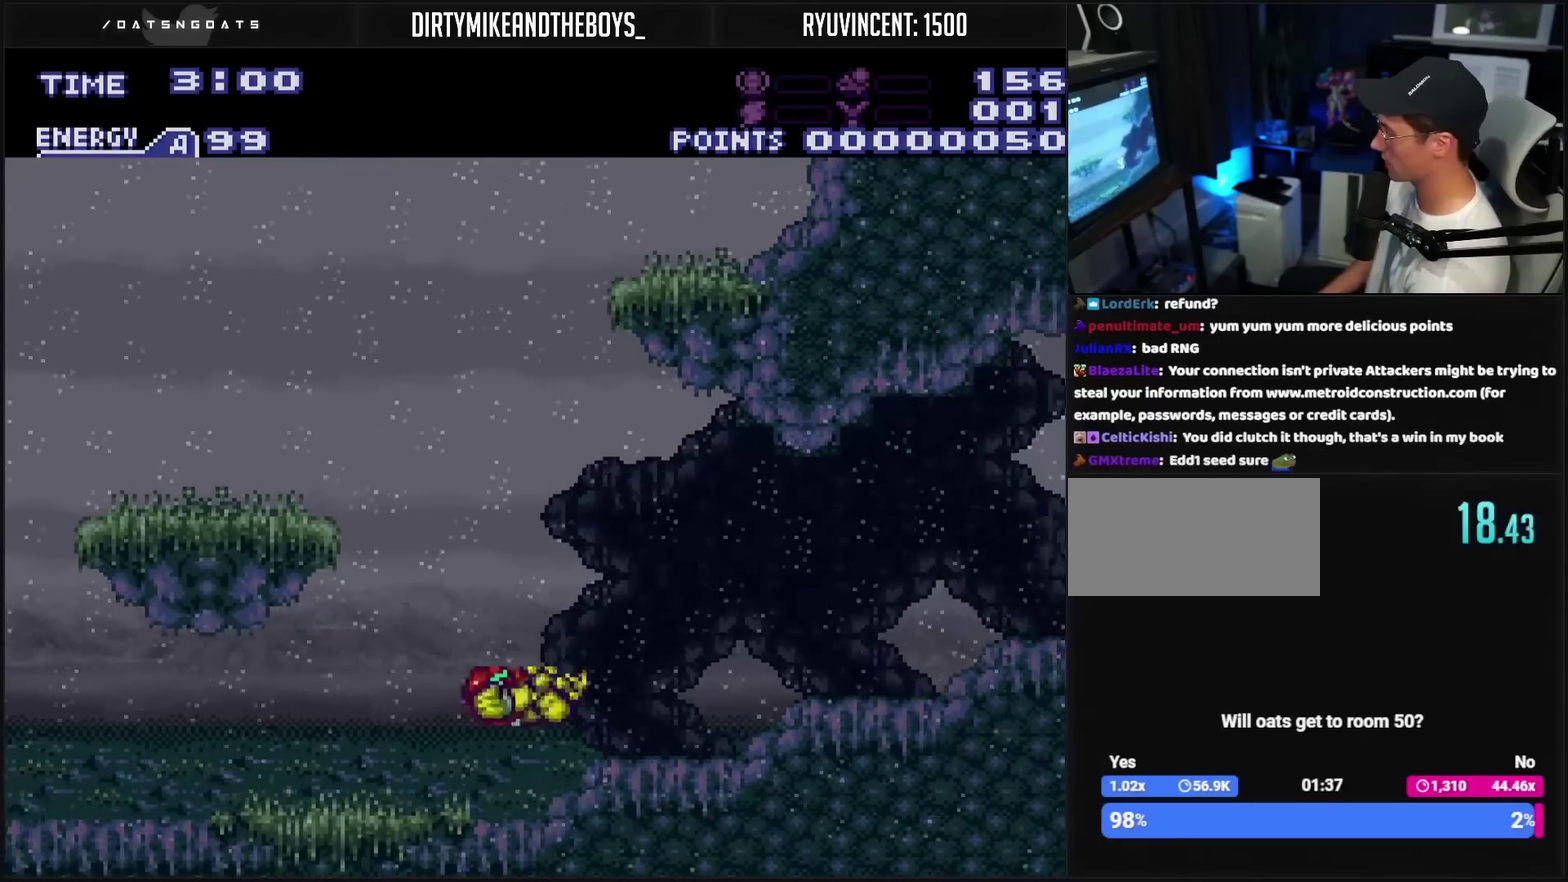
{"buttons": ["CROSS", "DPAD_RIGHT"], "events": []}
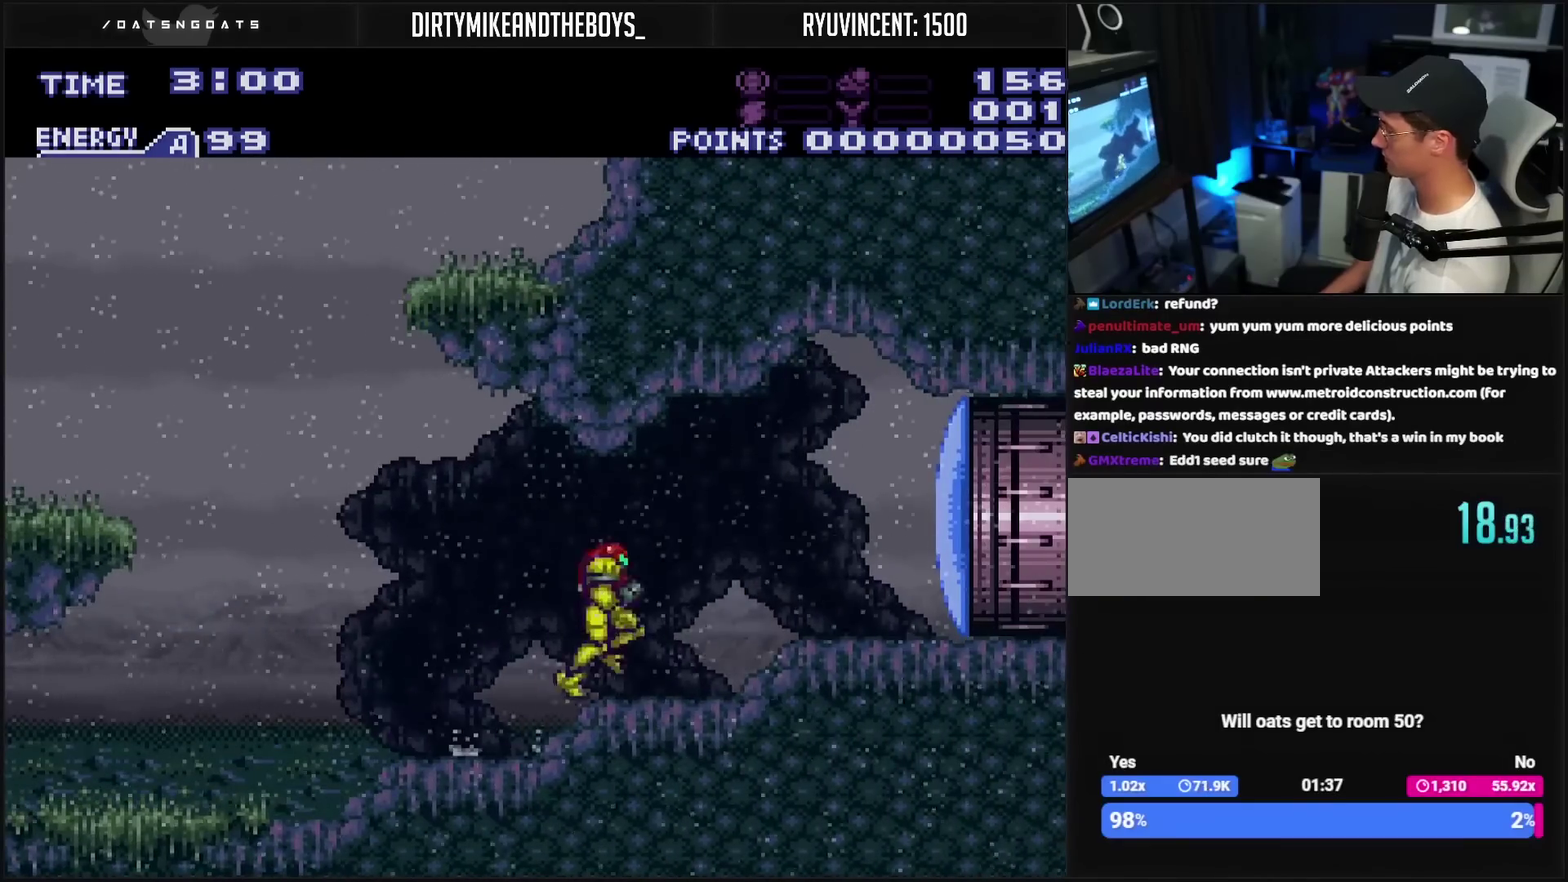
{"buttons": ["CROSS", "DPAD_LEFT"], "events": [[333, "CROSS", "up"], [333, "DPAD_LEFT", "down"], [333, "DPAD_RIGHT", "up"], [500, "CROSS", "down"]]}
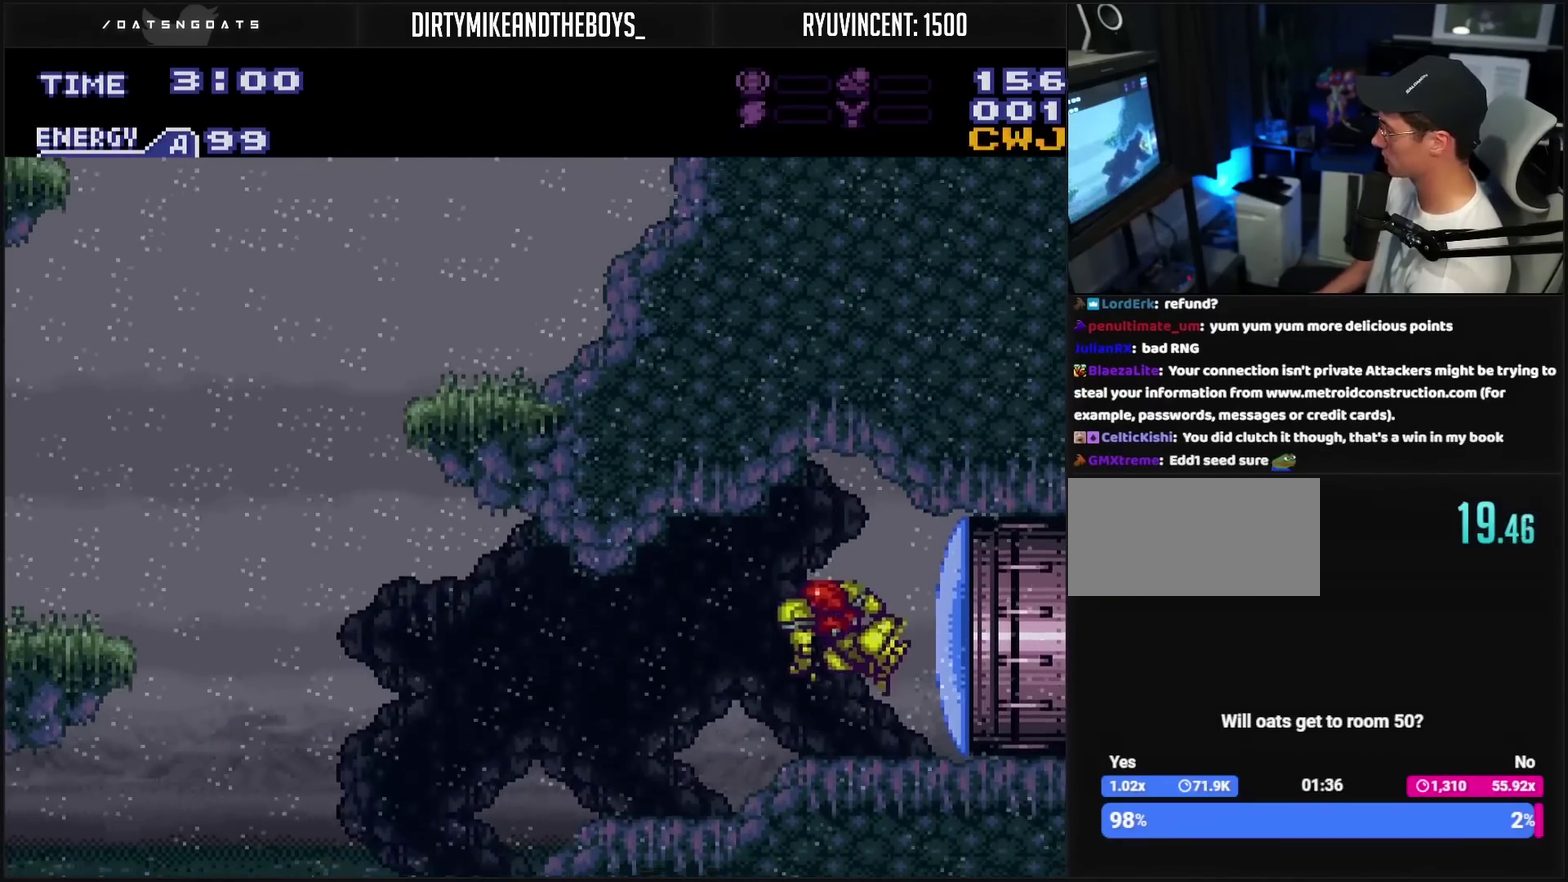
{"buttons": ["CROSS", "DPAD_RIGHT"], "events": [[333, "CIRCLE", "down"], [383, "DPAD_LEFT", "up"], [417, "CIRCLE", "up"], [417, "CROSS", "up"], [500, "CROSS", "down"], [500, "DPAD_RIGHT", "down"]]}
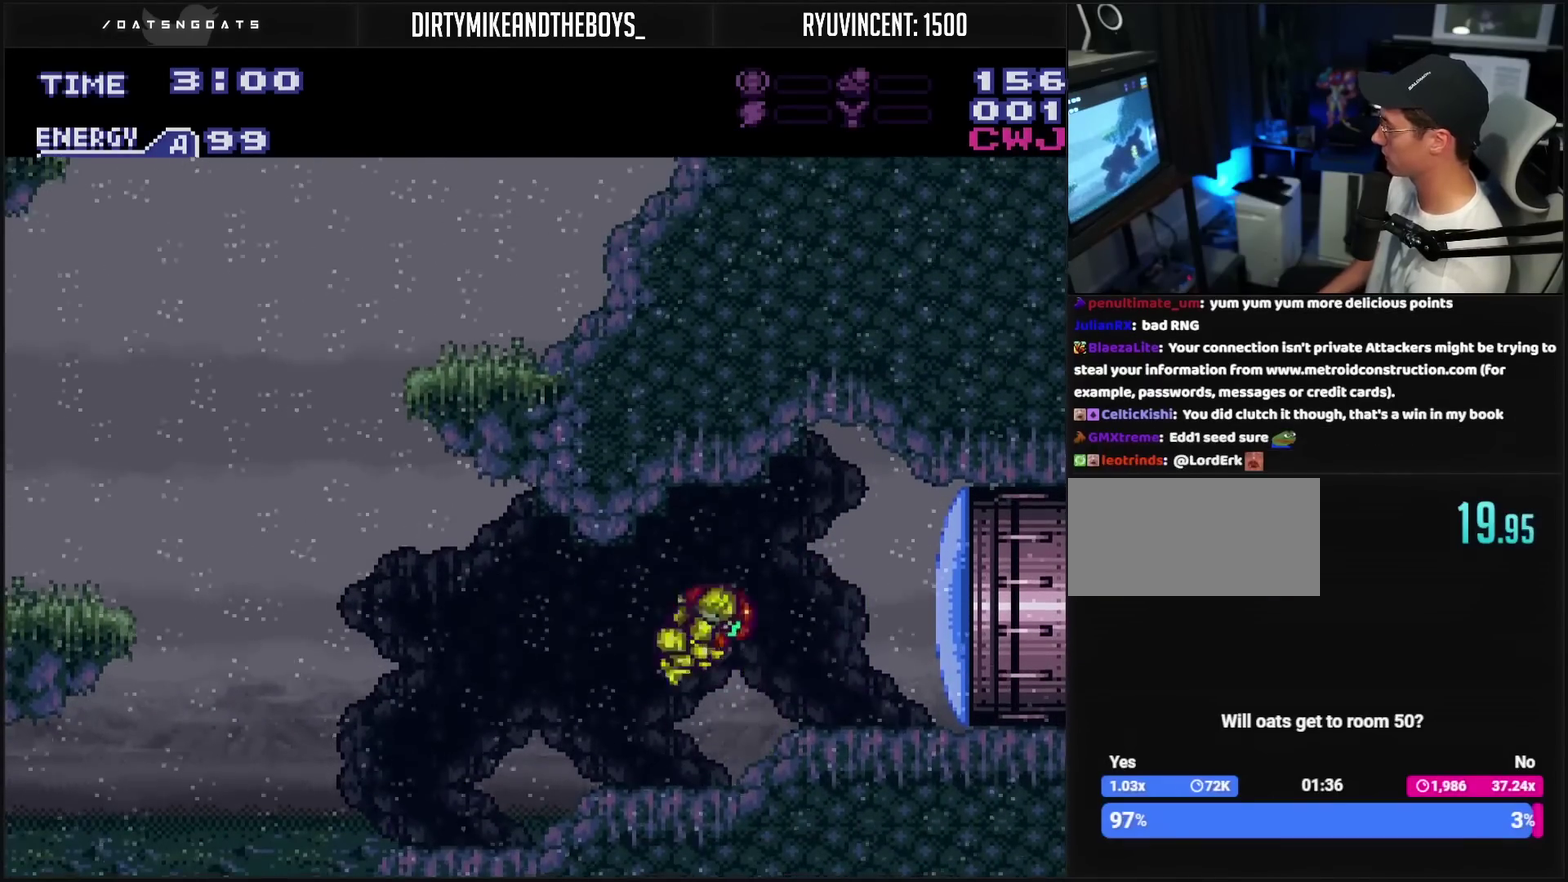
{"buttons": ["CROSS", "DPAD_RIGHT"], "events": [[50, "TRIANGLE", "down"], [100, "DPAD_RIGHT", "up"], [117, "TRIANGLE", "up"], [300, "DPAD_RIGHT", "down"]]}
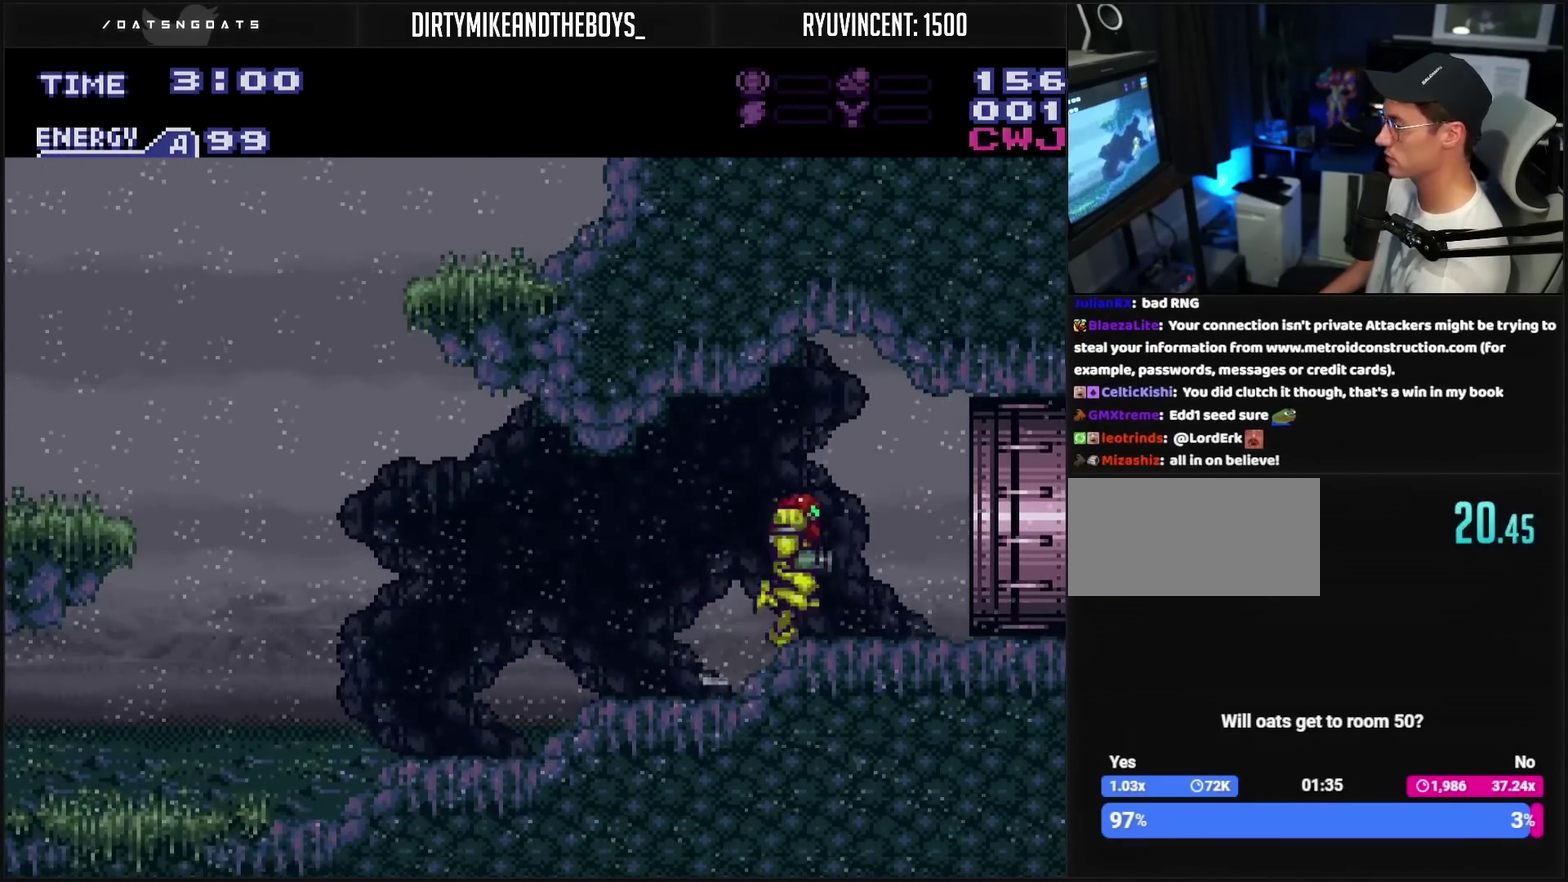
{"buttons": ["DPAD_RIGHT"], "events": [[383, "CROSS", "up"]]}
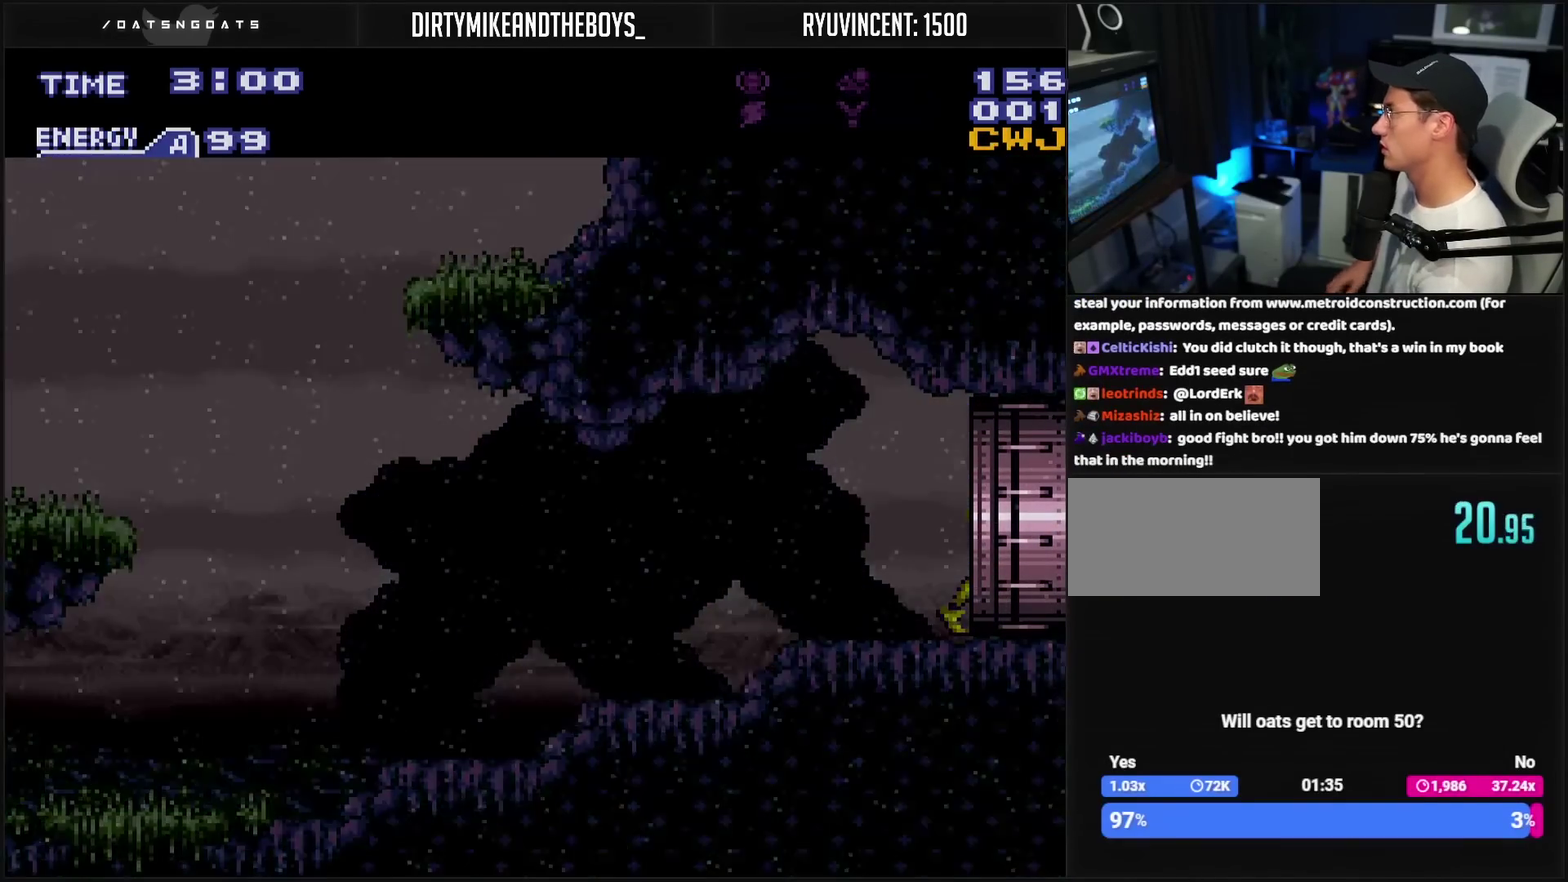
{"buttons": ["DPAD_RIGHT"], "events": []}
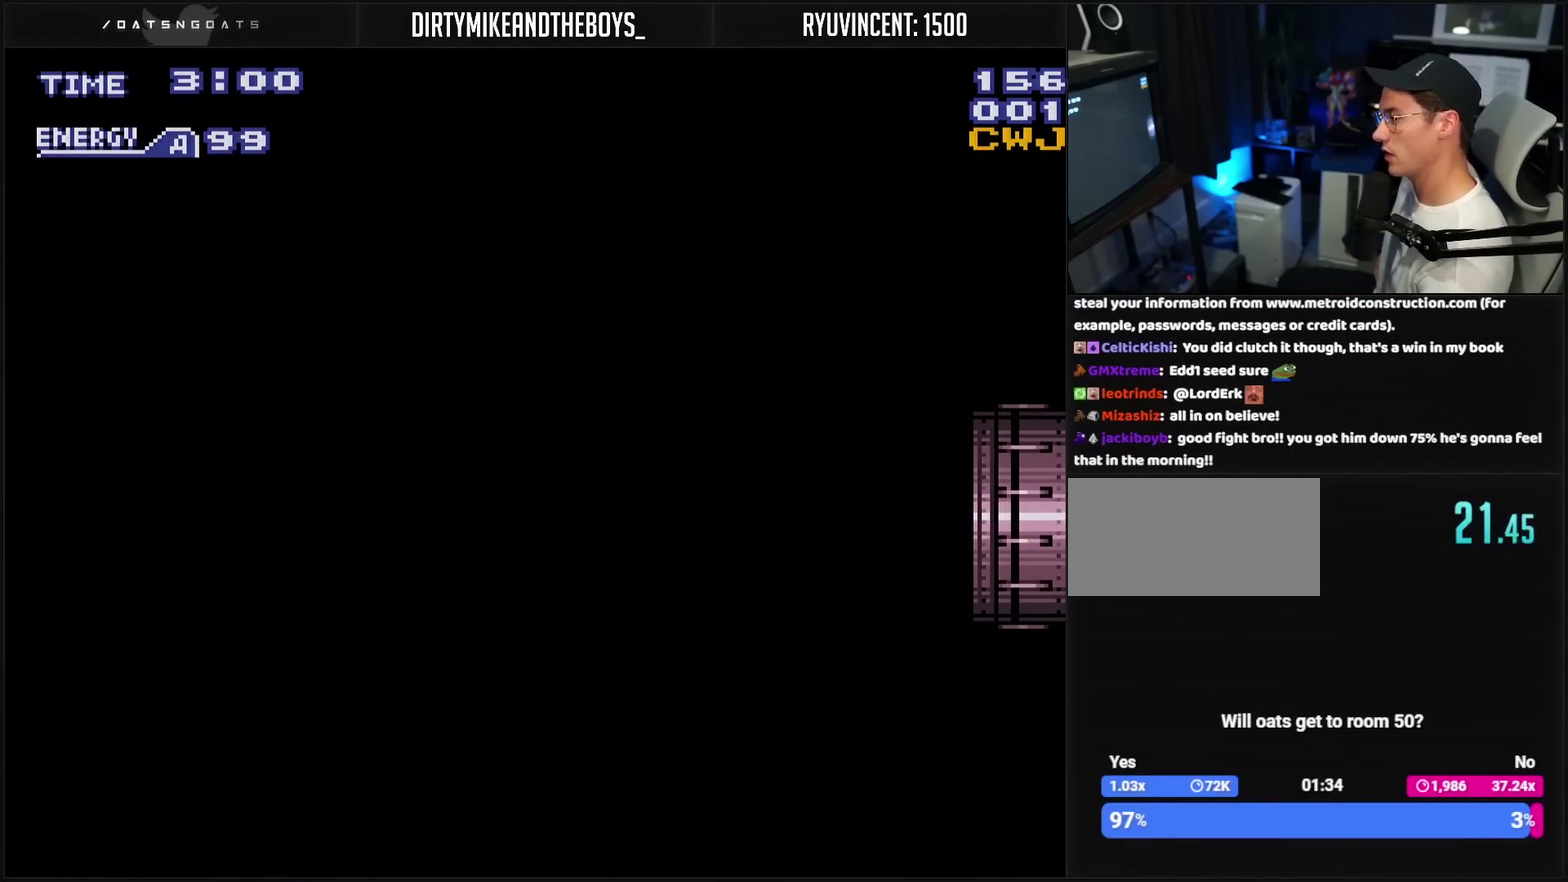
{"buttons": ["DPAD_RIGHT"], "events": []}
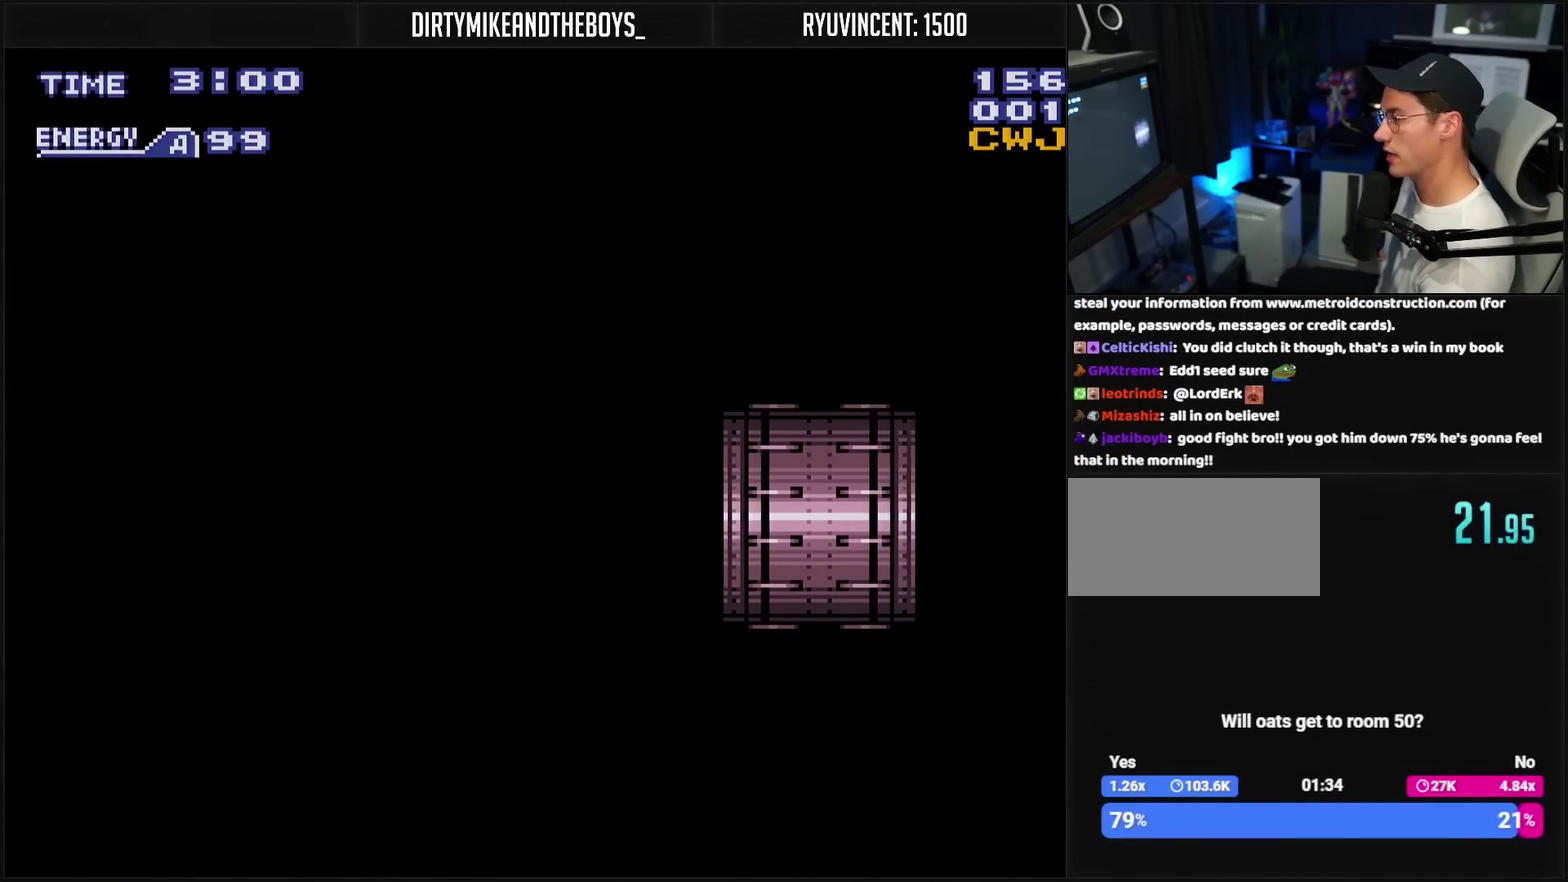
{"buttons": [], "events": [[317, "DPAD_RIGHT", "up"]]}
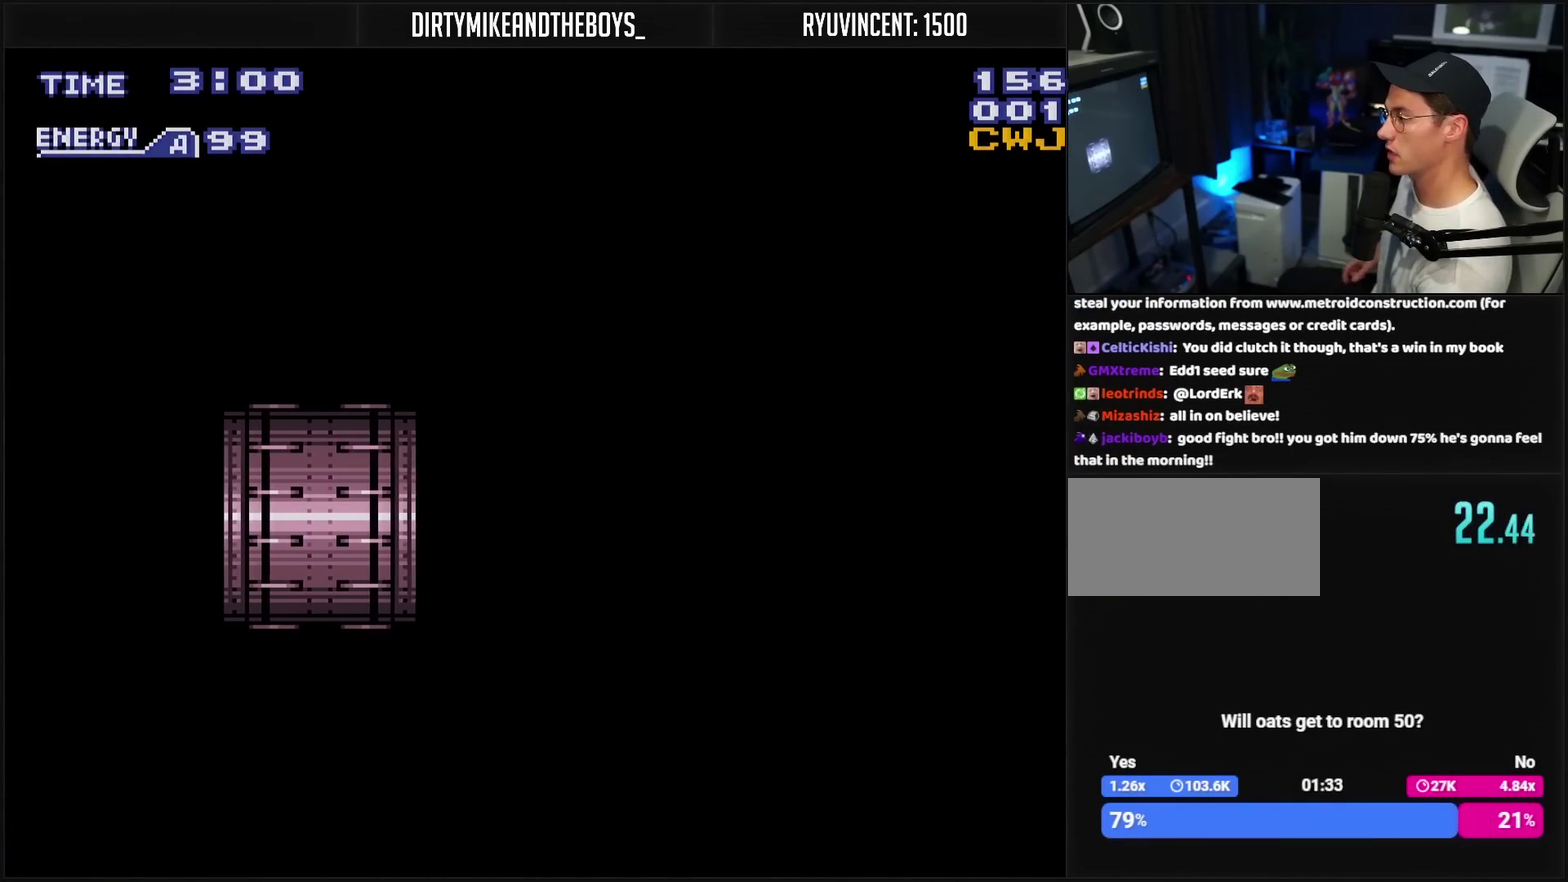
{"buttons": [], "events": []}
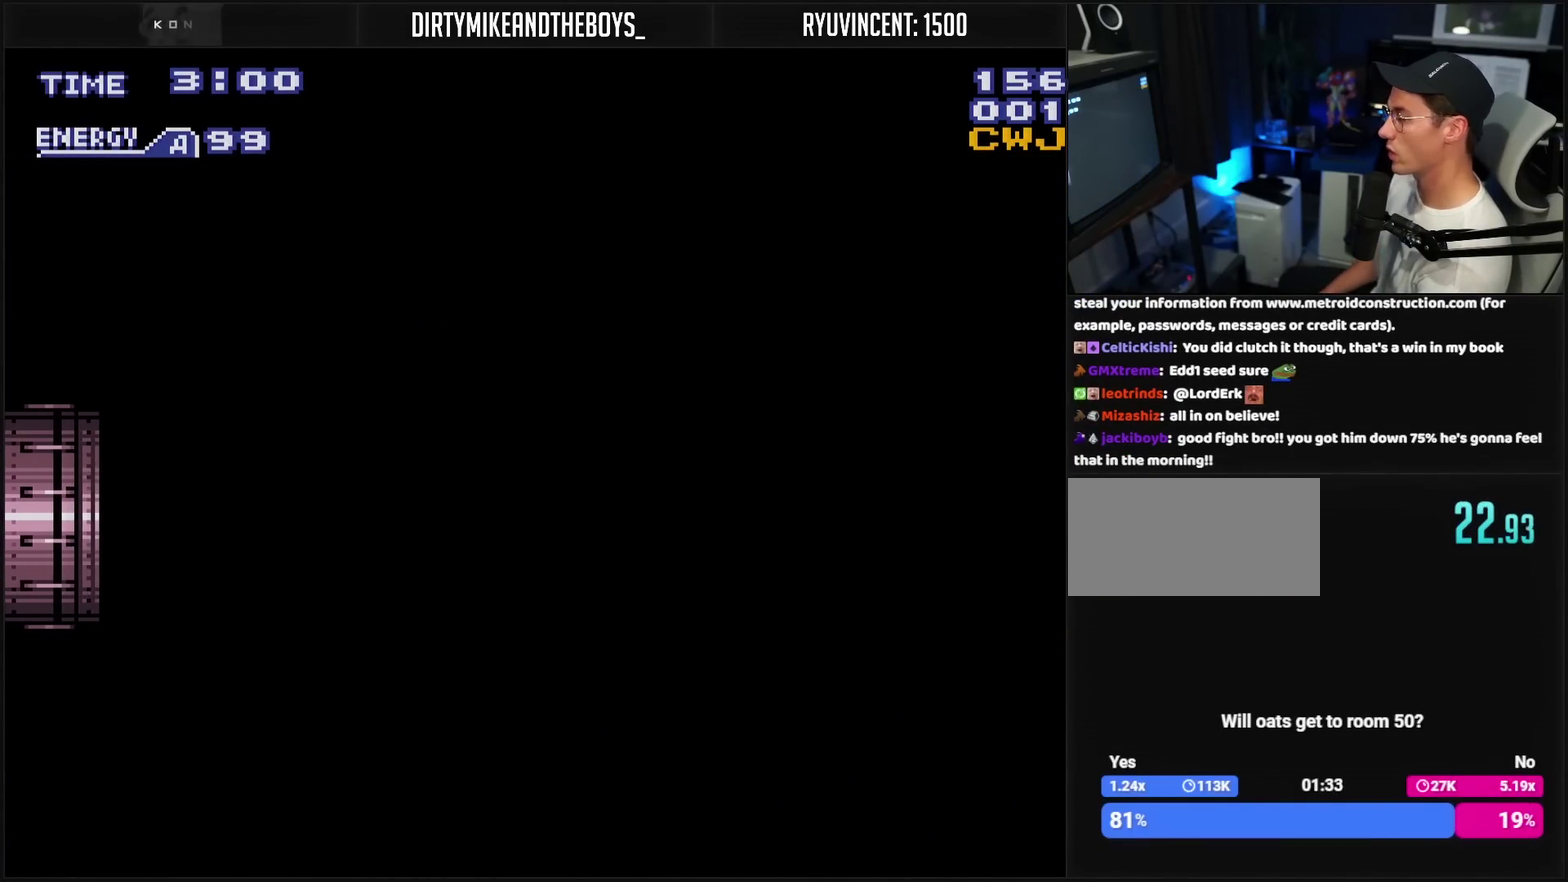
{"buttons": ["CROSS"], "events": [[250, "CROSS", "down"]]}
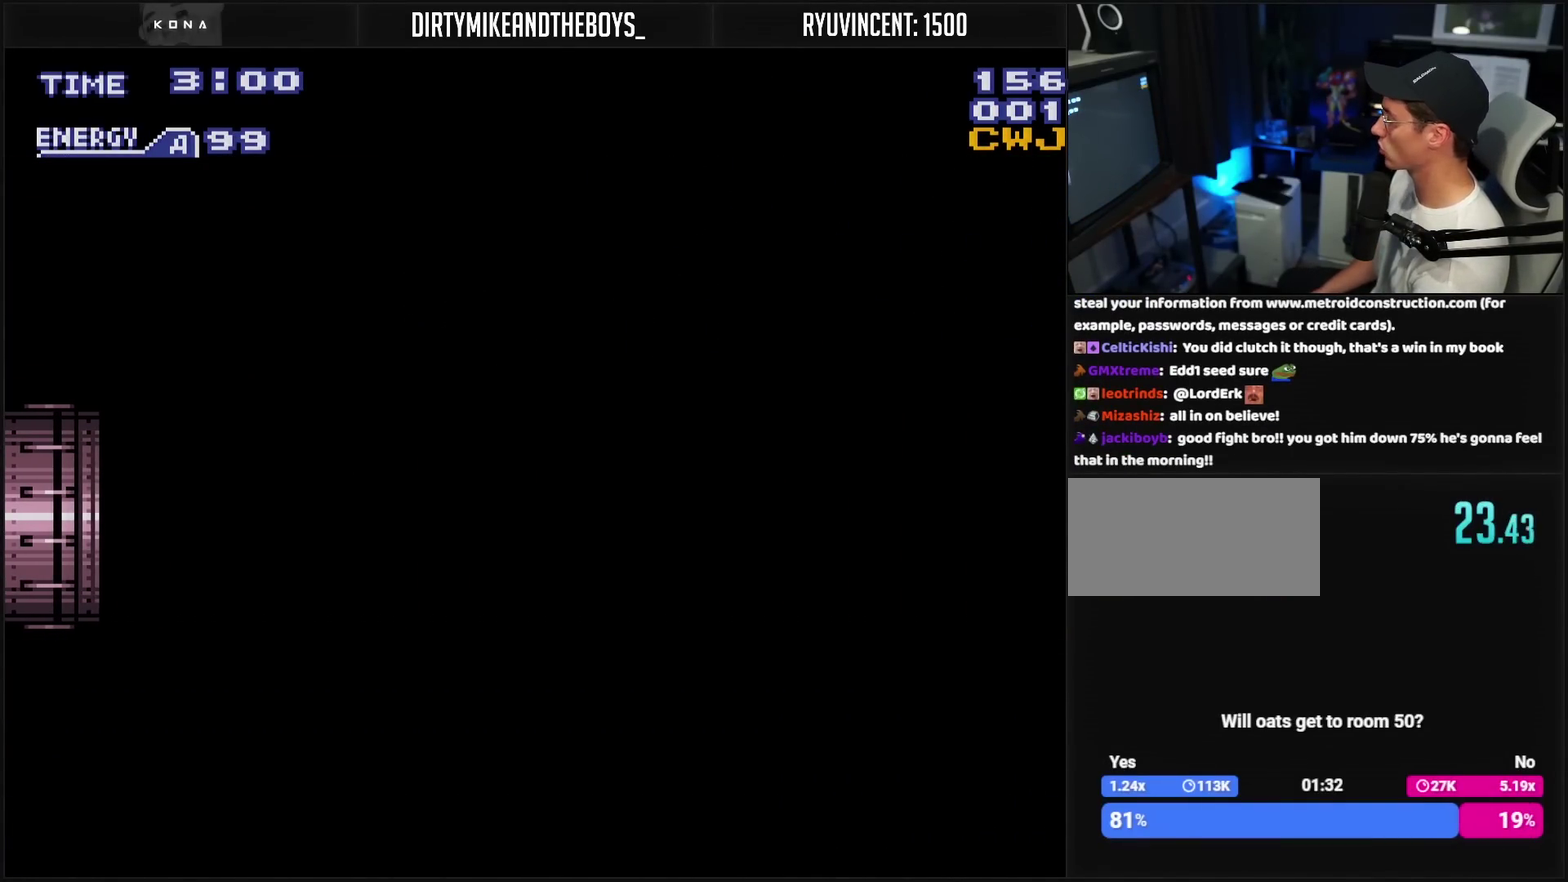
{"buttons": ["CROSS", "R1", "DPAD_RIGHT"], "events": [[117, "DPAD_RIGHT", "down"], [333, "R1", "down"], [433, "R1", "up"], [483, "R1", "down"]]}
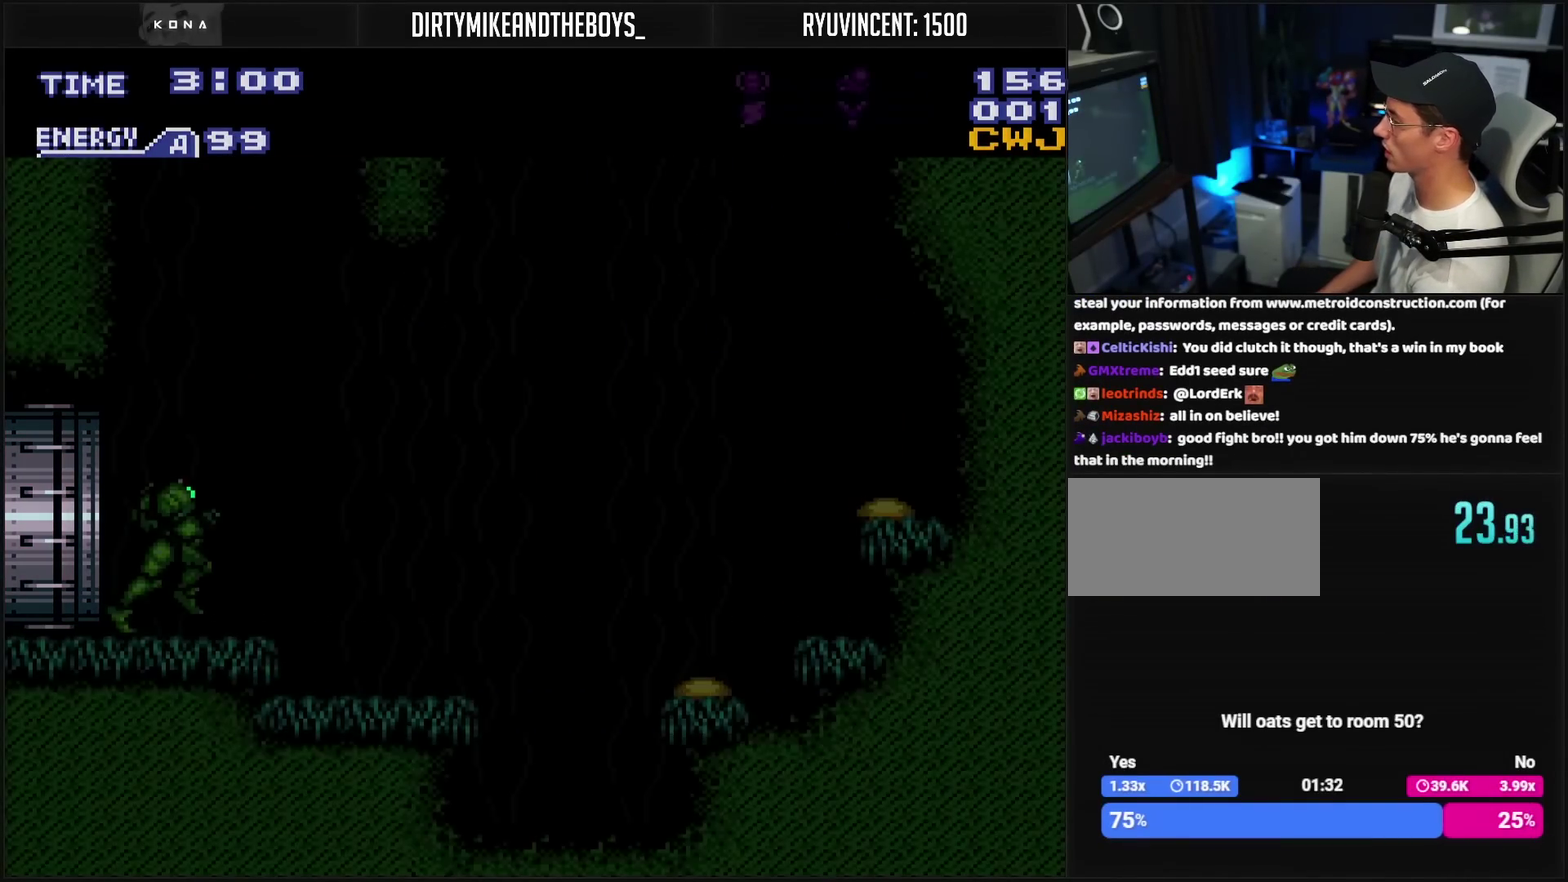
{"buttons": ["CIRCLE", "DPAD_LEFT"], "events": [[67, "R1", "up"], [400, "CIRCLE", "down"], [417, "DPAD_RIGHT", "up"], [450, "DPAD_LEFT", "down"], [500, "CROSS", "up"]]}
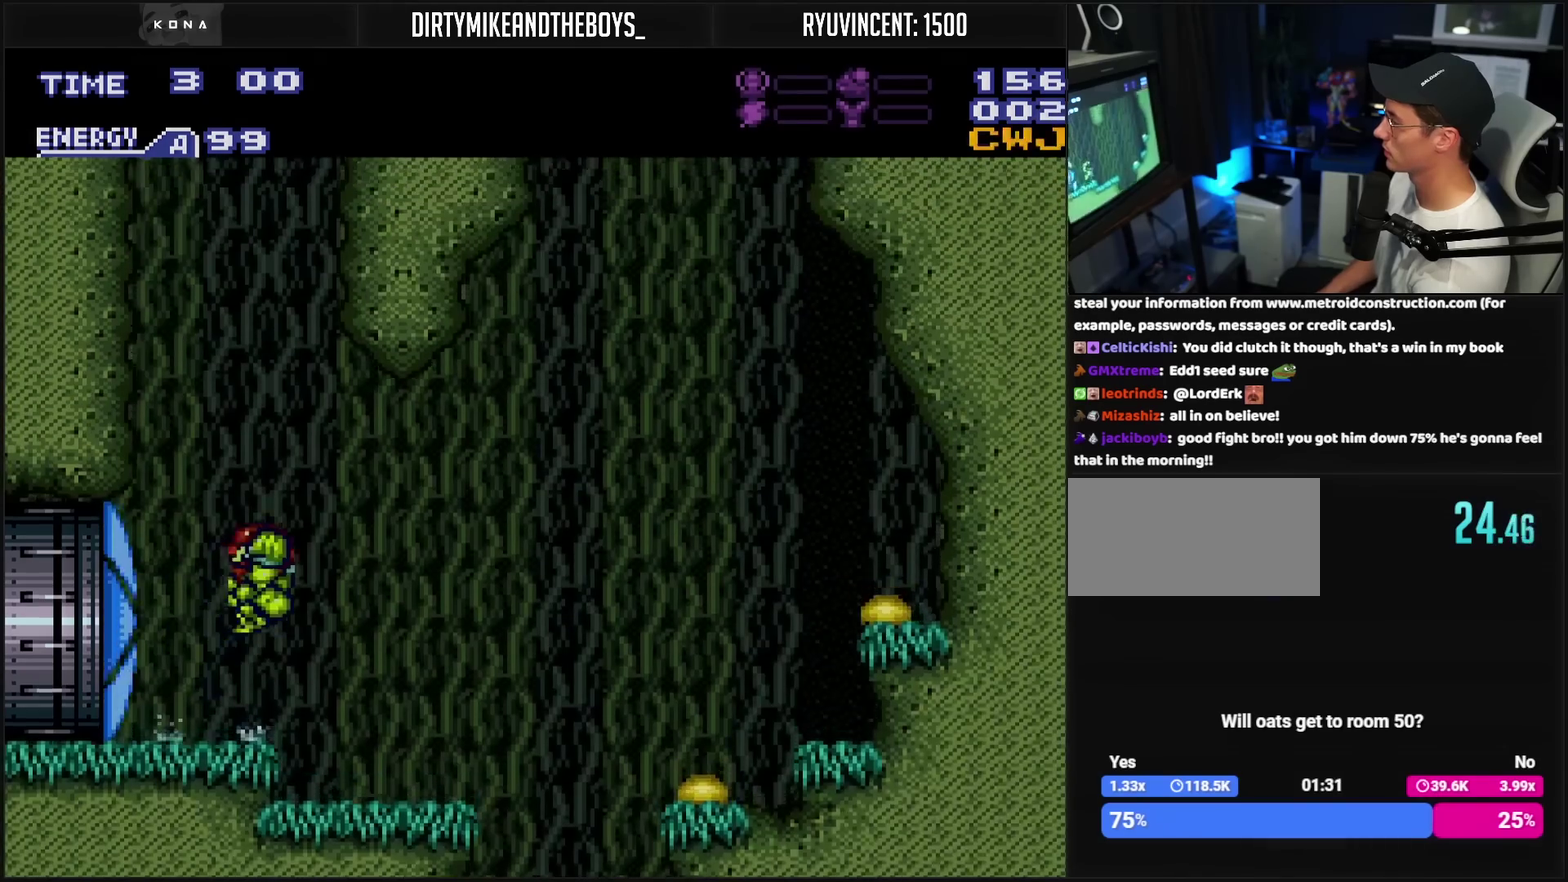
{"buttons": ["CIRCLE", "DPAD_LEFT"], "events": [[150, "DPAD_LEFT", "up"], [183, "DPAD_RIGHT", "down"], [367, "DPAD_RIGHT", "up"], [417, "DPAD_LEFT", "down"]]}